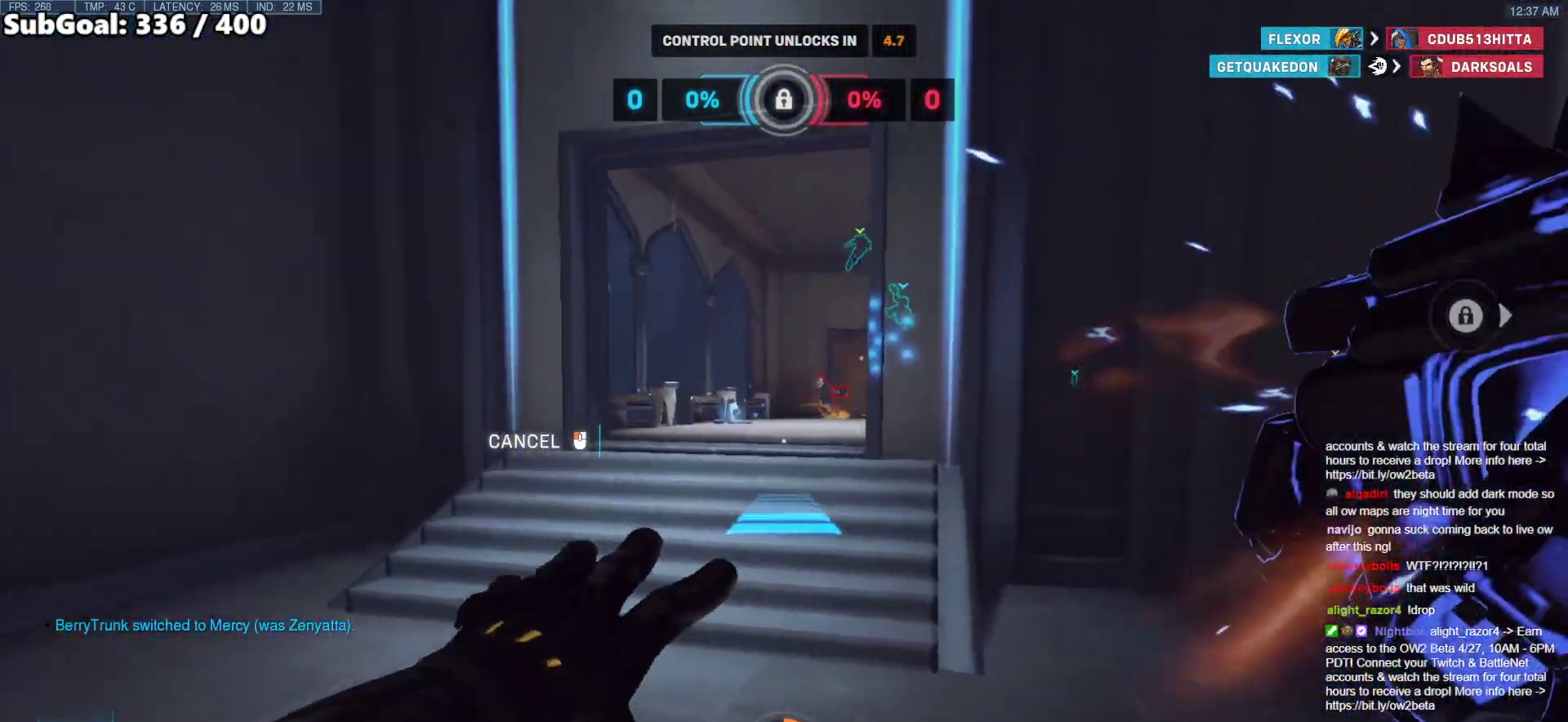
Gameplay with keyboard and mouse; each line is a JSON object with the keys and mouse buttons held at the frame after it. "events" lists presses ("down") and releases ("up") of "a", "ctrl", "d", "e", "f", "melee", "q", "r", "s", "shift", "space", "w", "mouse_left" and "mouse_right" between this image and that frame as [ms after this image, input, new state], when the widget could be followed in between. "mouse_left", "mouse_right" = the "left", "right" buttons of the "mouse" list. No other keys are recorded. Mouse movement is not recorded. Key names are as the overlay labels them; some are game actions (e.g. jump) rather than physical keys.
{"keys": ["a"], "mouse": ["right"], "events": [[117, "w", "up"], [167, "s", "down"], [300, "s", "up"]]}
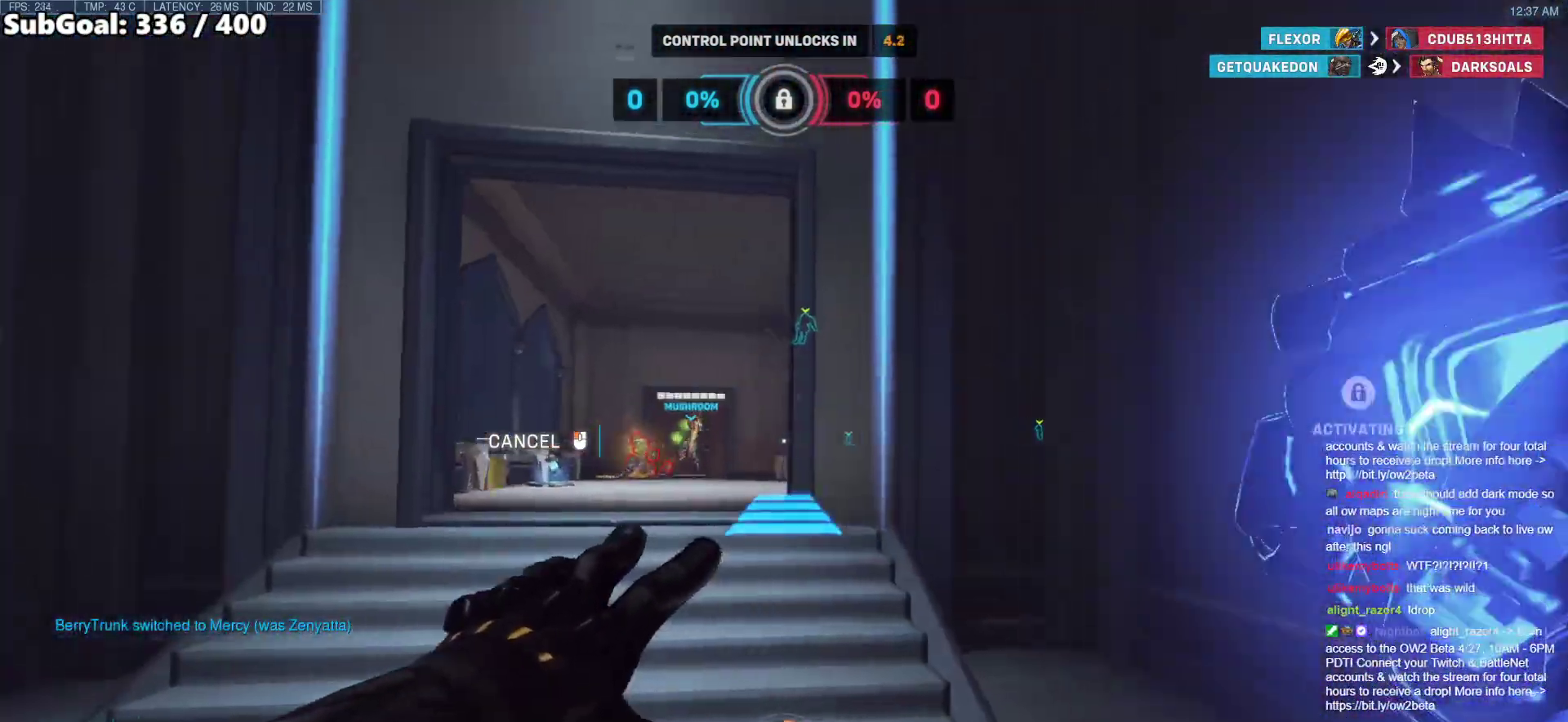
{"keys": ["w"], "mouse": ["right"], "events": [[83, "w", "down"], [317, "a", "up"]]}
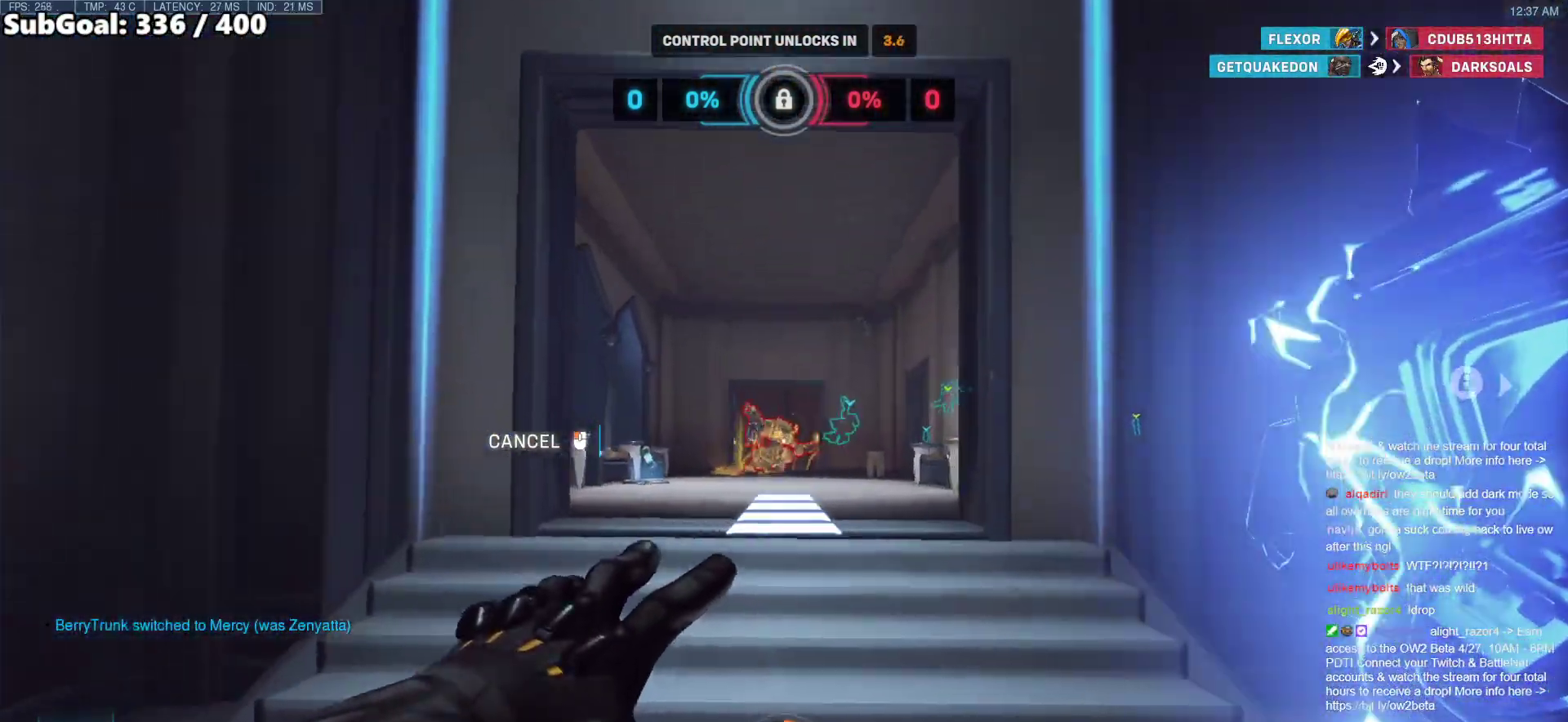
{"keys": ["w"], "mouse": [], "events": [[50, "mouse_right", "up"]]}
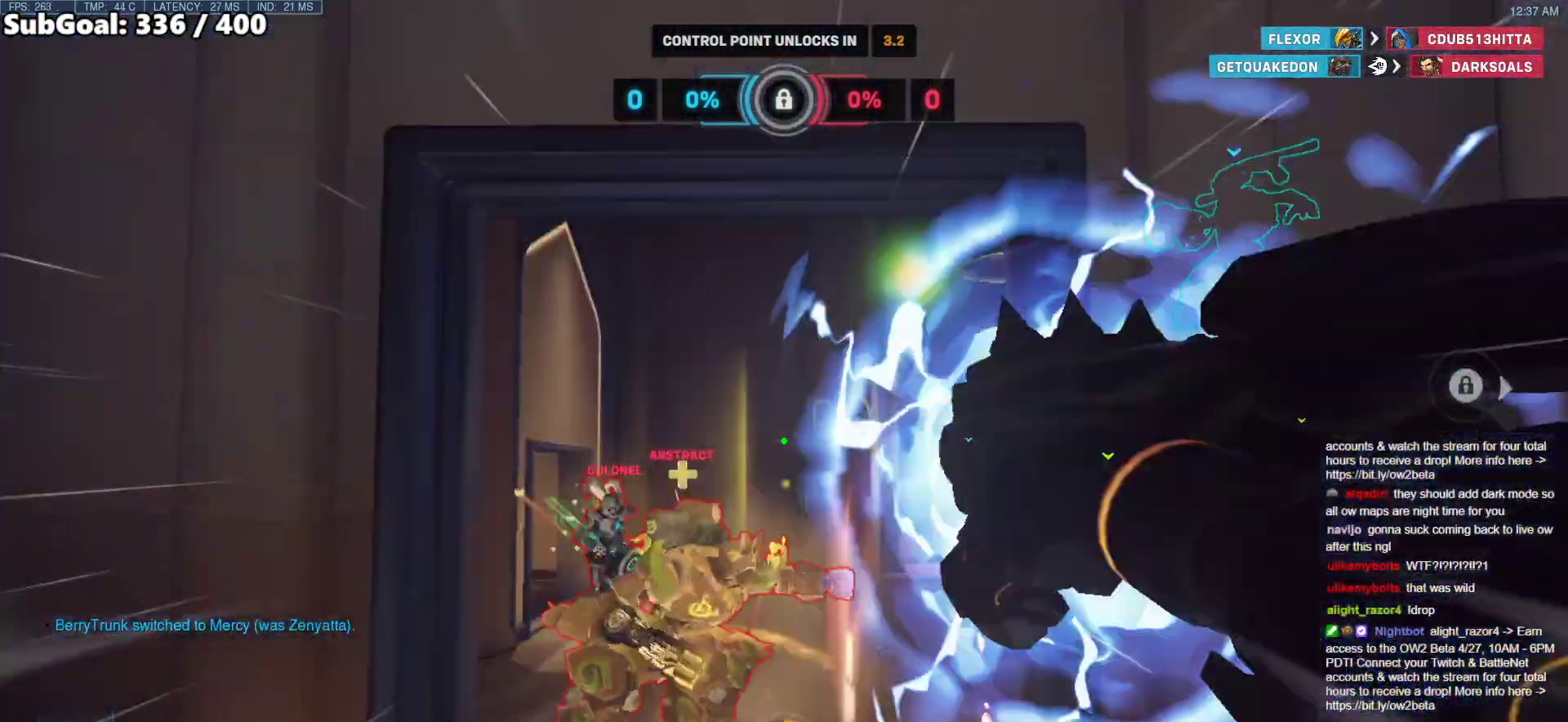
{"keys": ["s"], "mouse": ["left"], "events": [[300, "w", "up"], [350, "mouse_left", "down"], [400, "s", "down"]]}
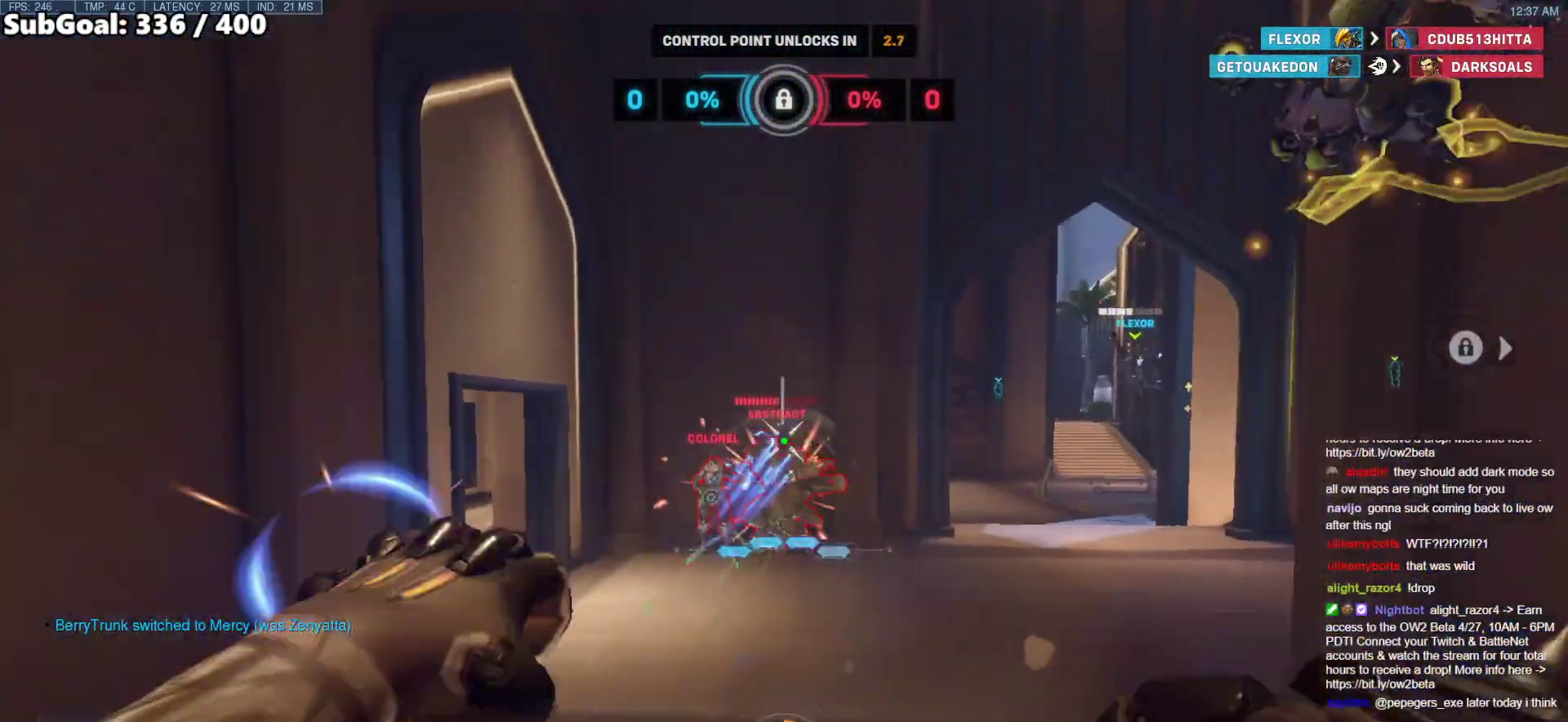
{"keys": ["a"], "mouse": [], "events": [[33, "mouse_left", "up"], [183, "mouse_left", "down"], [233, "a", "down"], [317, "mouse_left", "up"], [367, "s", "up"]]}
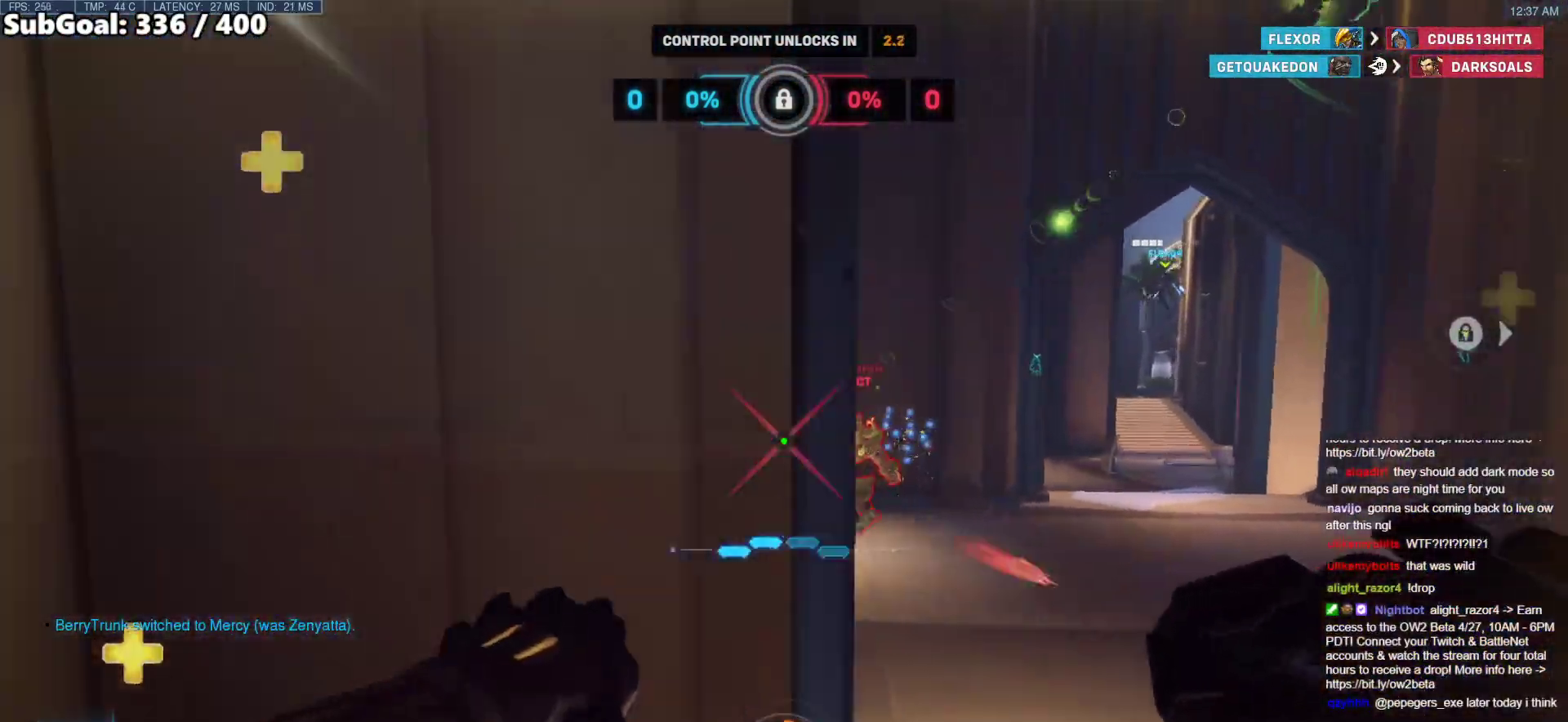
{"keys": [], "mouse": ["left"], "events": [[17, "mouse_left", "down"], [50, "mouse_left", "up"], [100, "a", "up"], [100, "d", "down"], [283, "w", "down"], [383, "d", "up"], [483, "mouse_left", "down"], [483, "w", "up"]]}
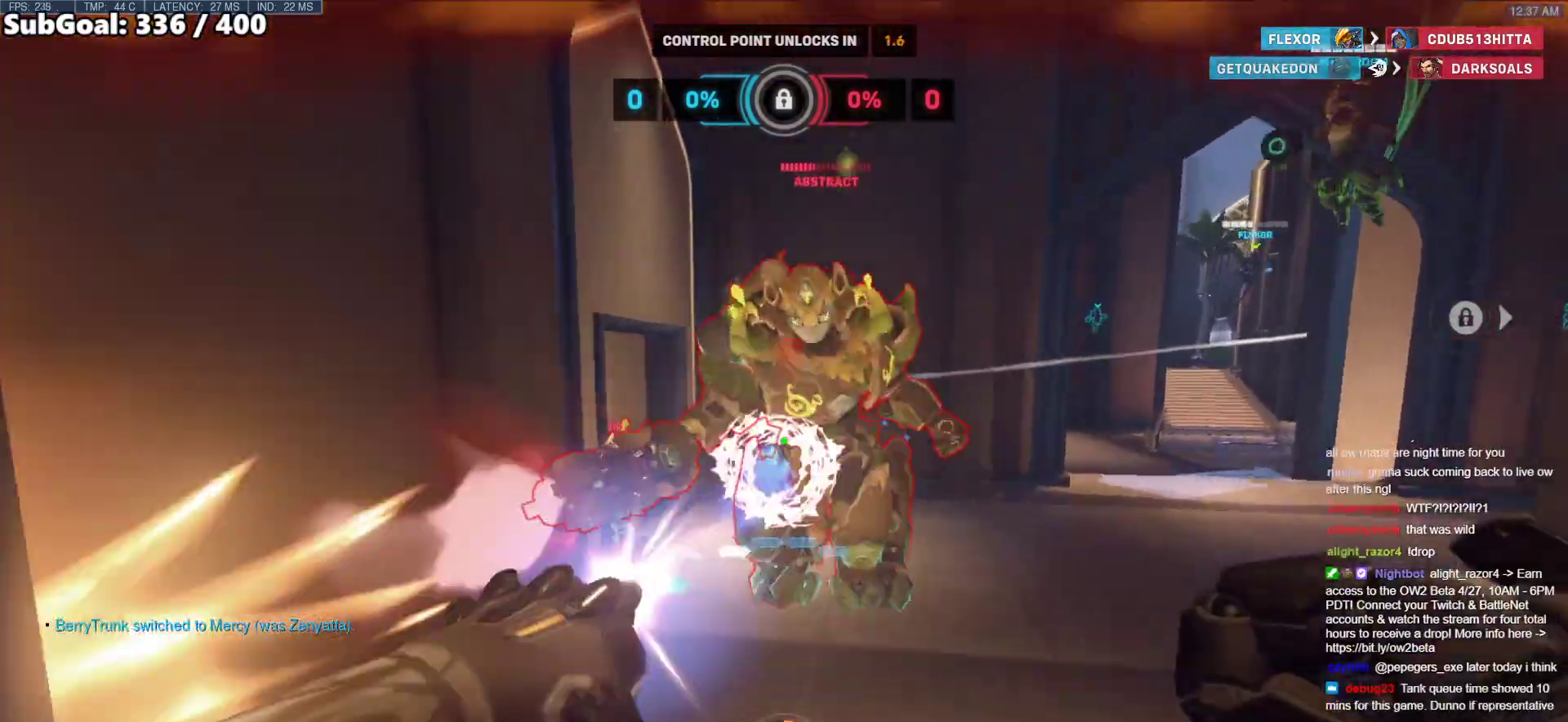
{"keys": [], "mouse": [], "events": [[67, "mouse_left", "up"], [67, "shift", "down"], [167, "shift", "up"]]}
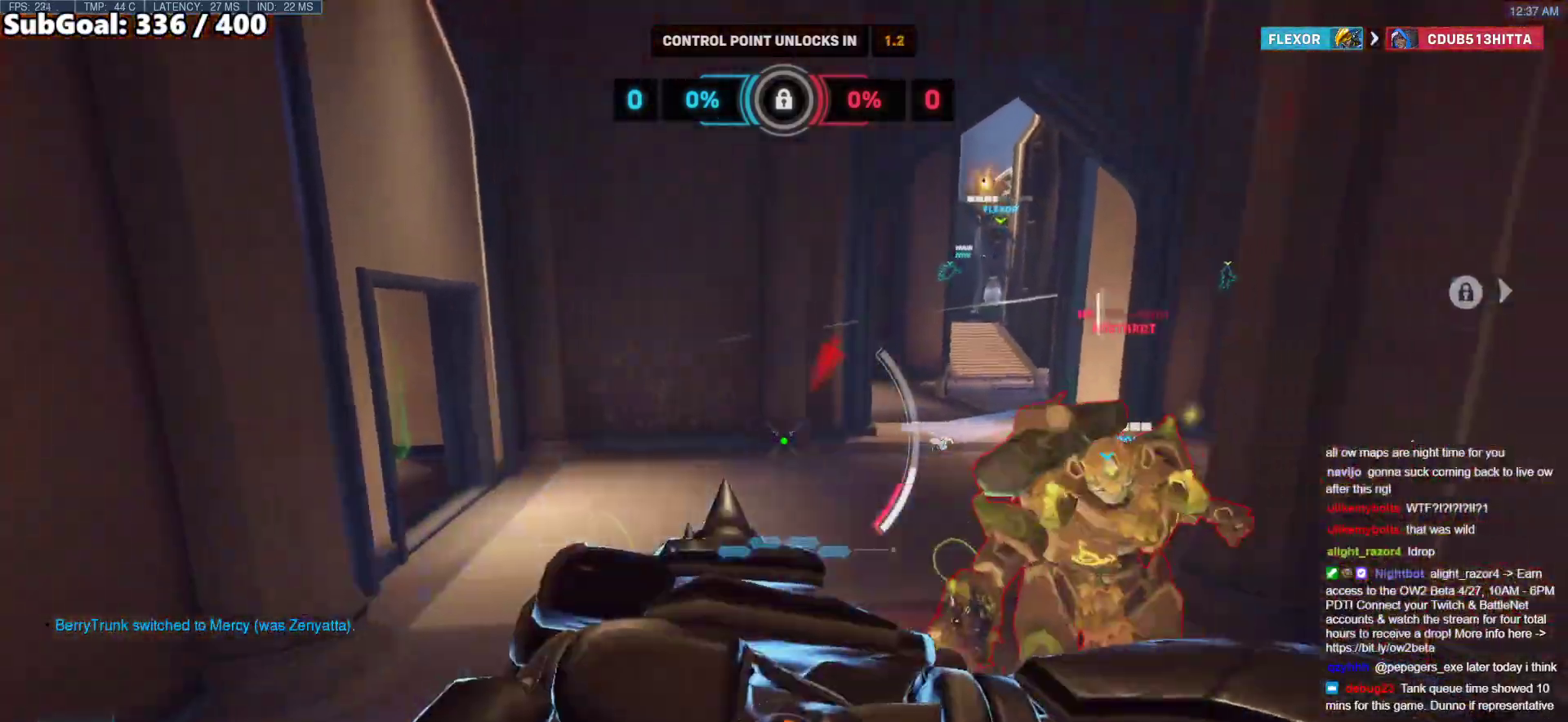
{"keys": [], "mouse": [], "events": []}
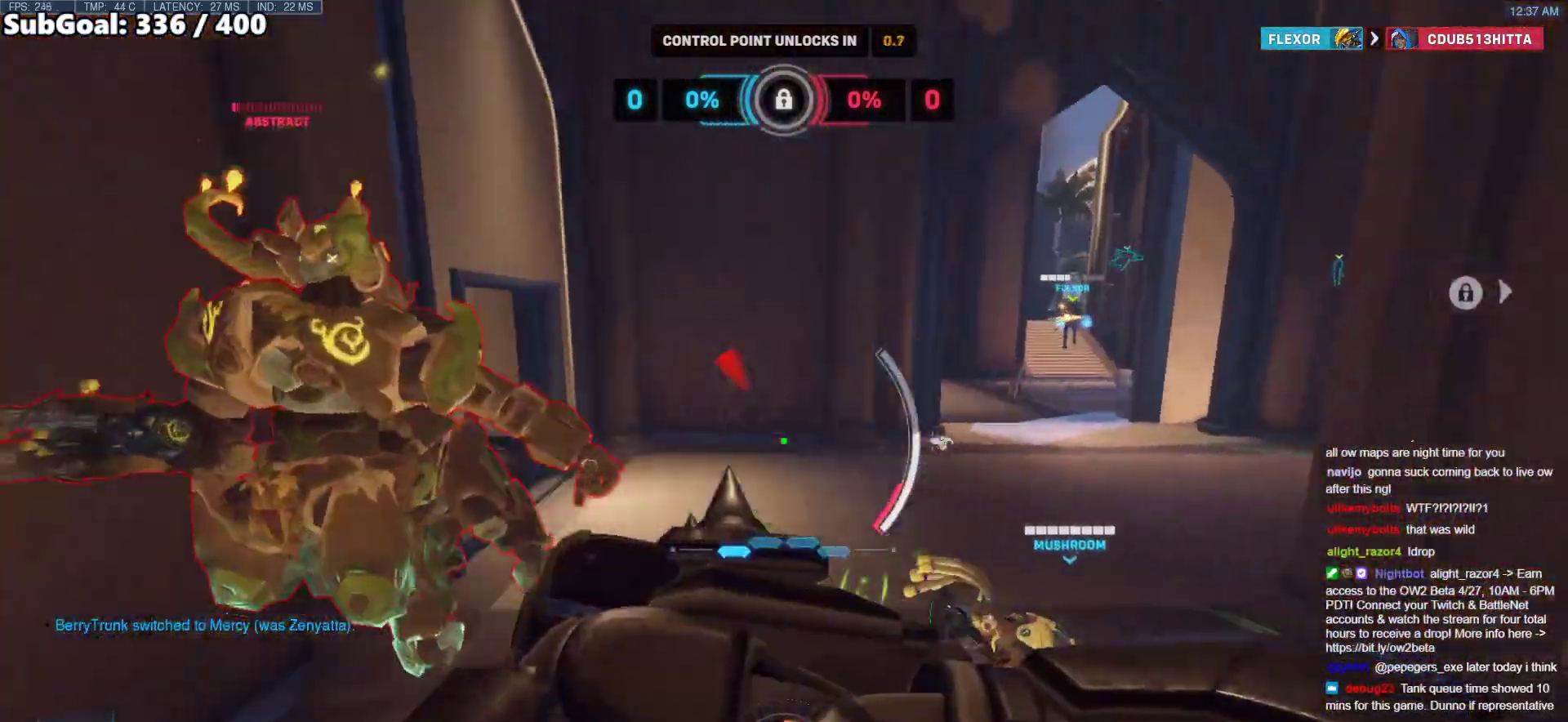
{"keys": [], "mouse": [], "events": []}
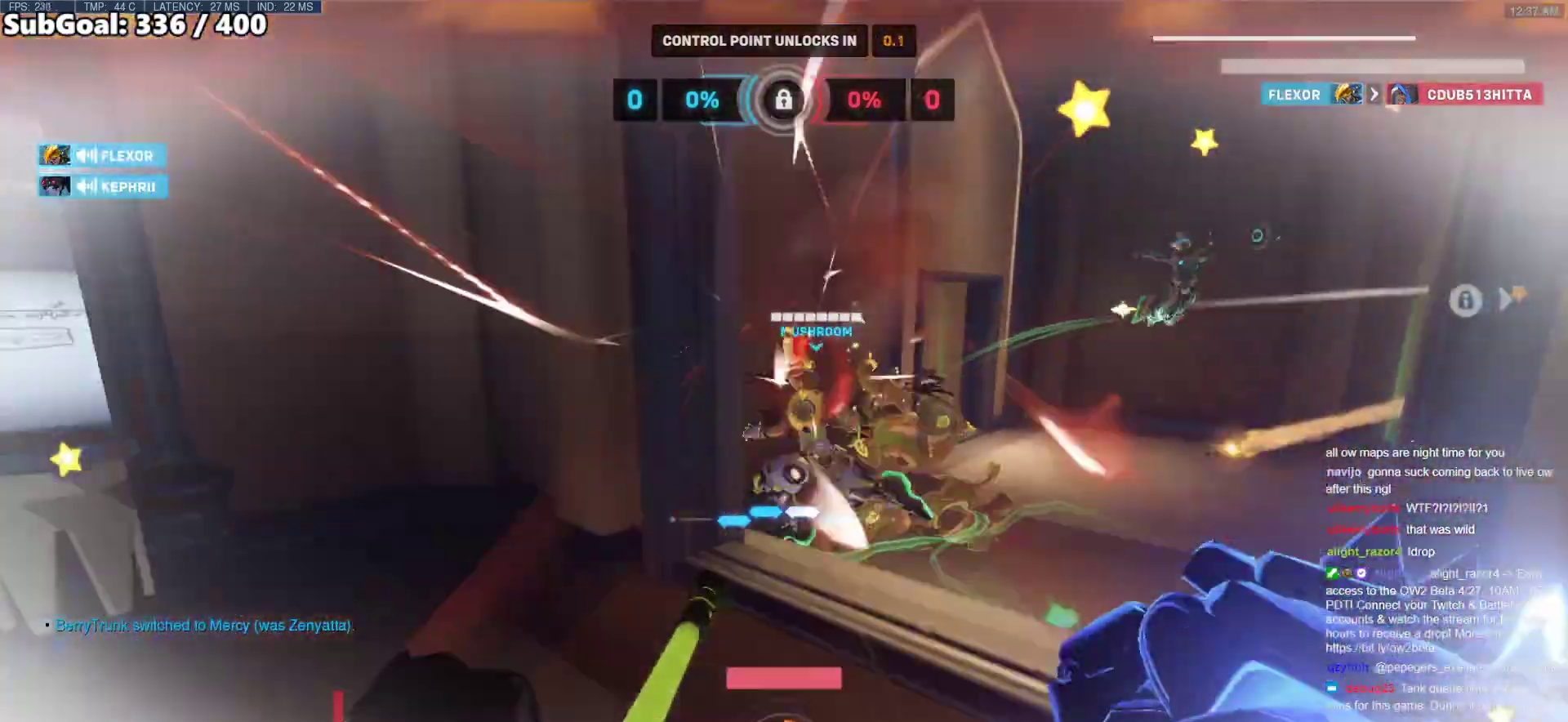
{"keys": ["a", "w"], "mouse": [], "events": [[450, "w", "down"], [500, "a", "down"]]}
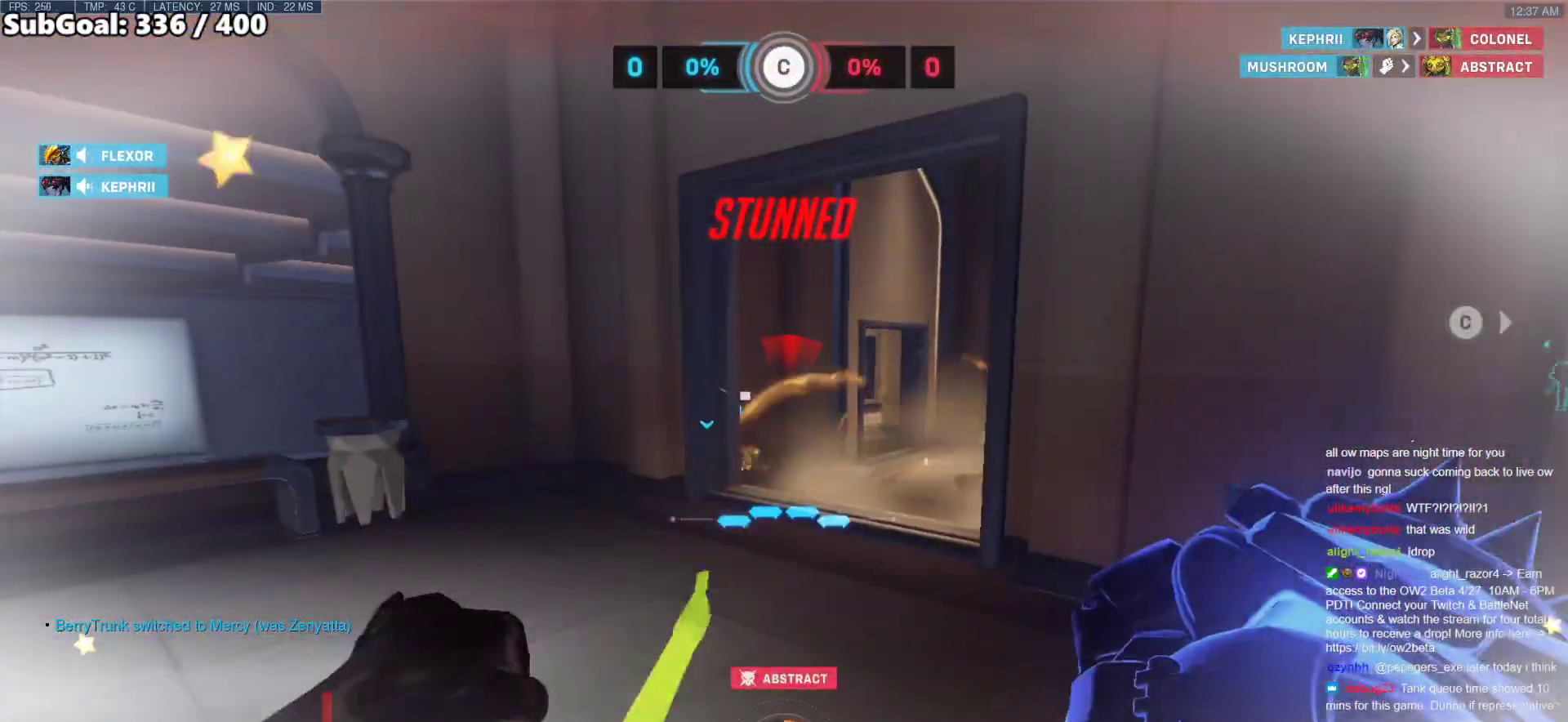
{"keys": ["d", "w"], "mouse": ["right"], "events": [[317, "a", "up"], [317, "d", "down"], [367, "mouse_right", "down"]]}
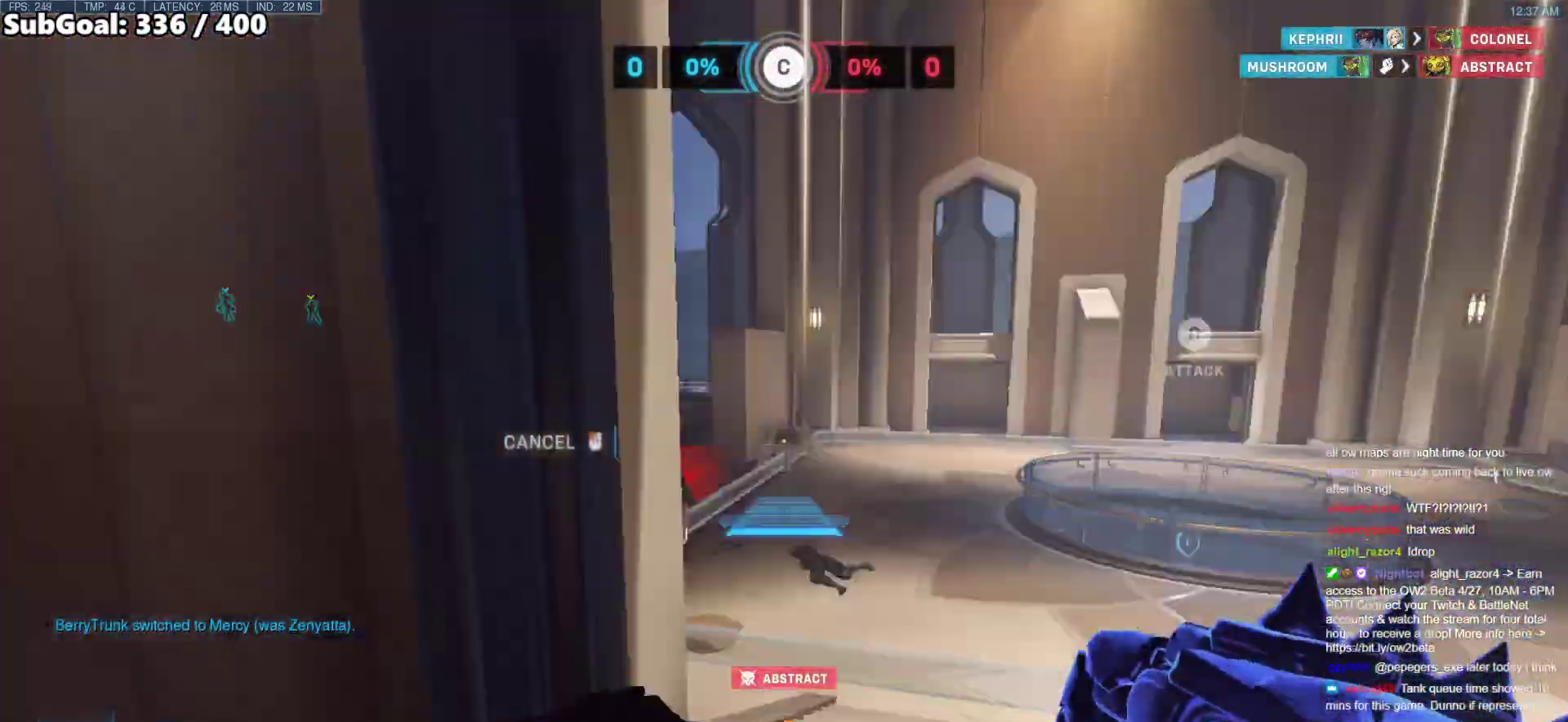
{"keys": ["d", "w"], "mouse": ["right"], "events": [[300, "d", "up"], [483, "d", "down"]]}
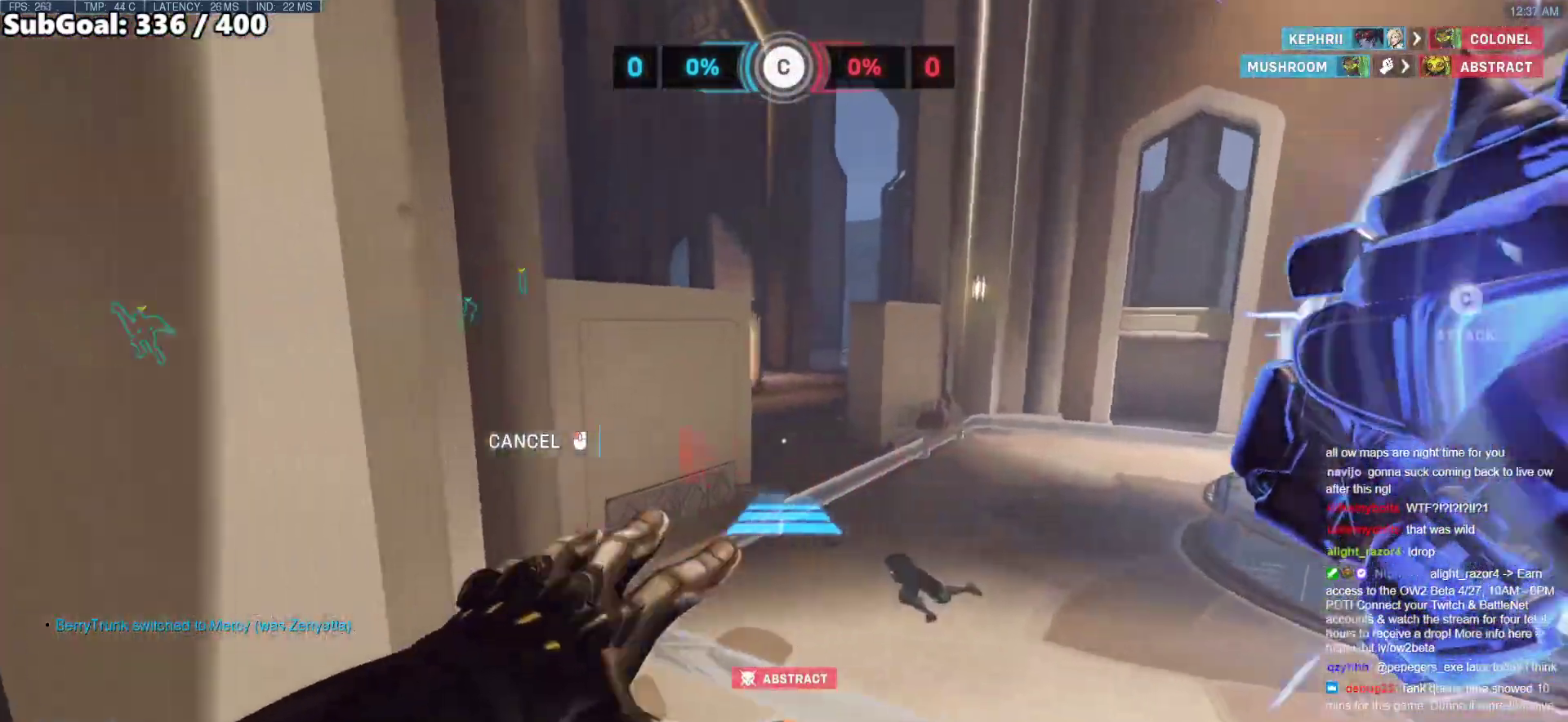
{"keys": ["d", "w"], "mouse": [], "events": [[217, "mouse_left", "down"], [350, "mouse_left", "up"], [350, "mouse_right", "up"]]}
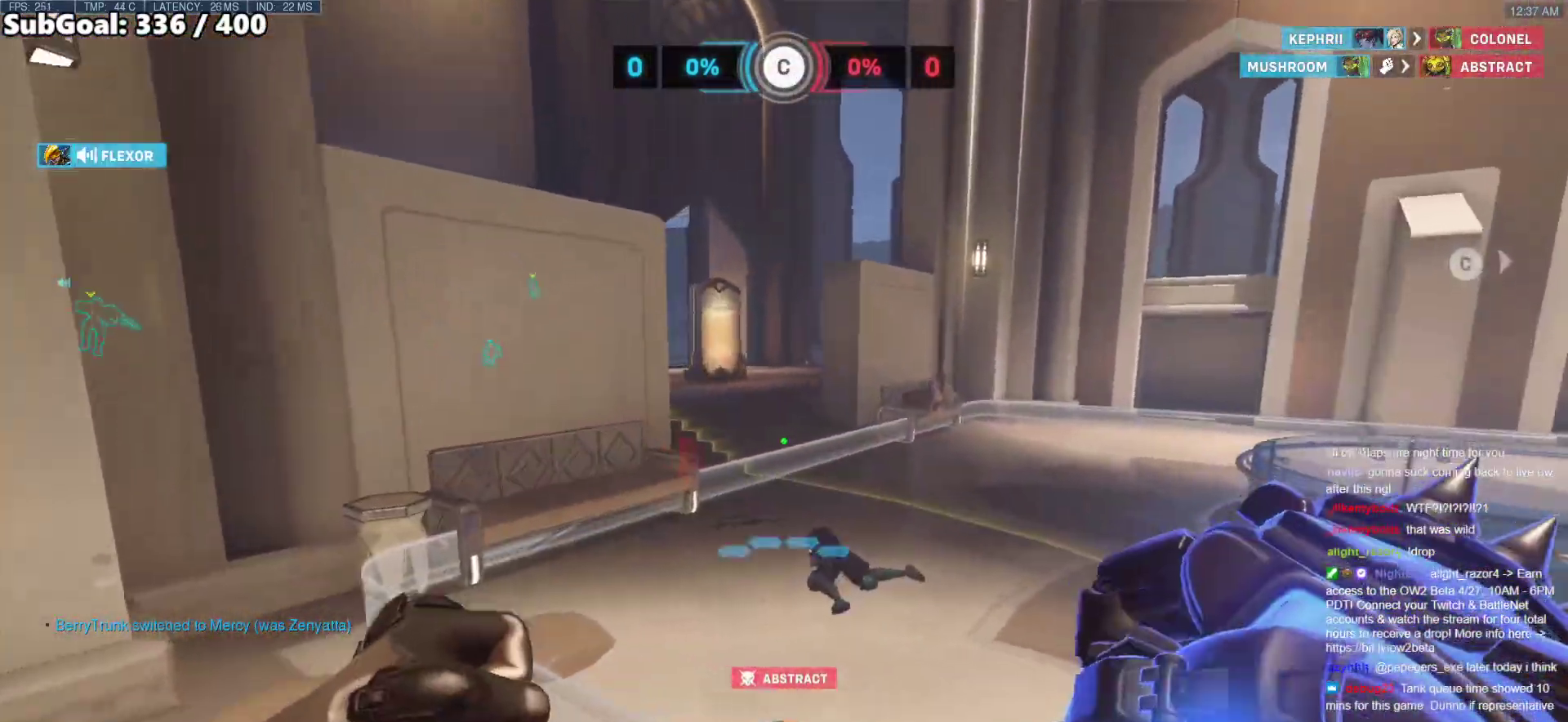
{"keys": ["w"], "mouse": [], "events": [[283, "d", "up"]]}
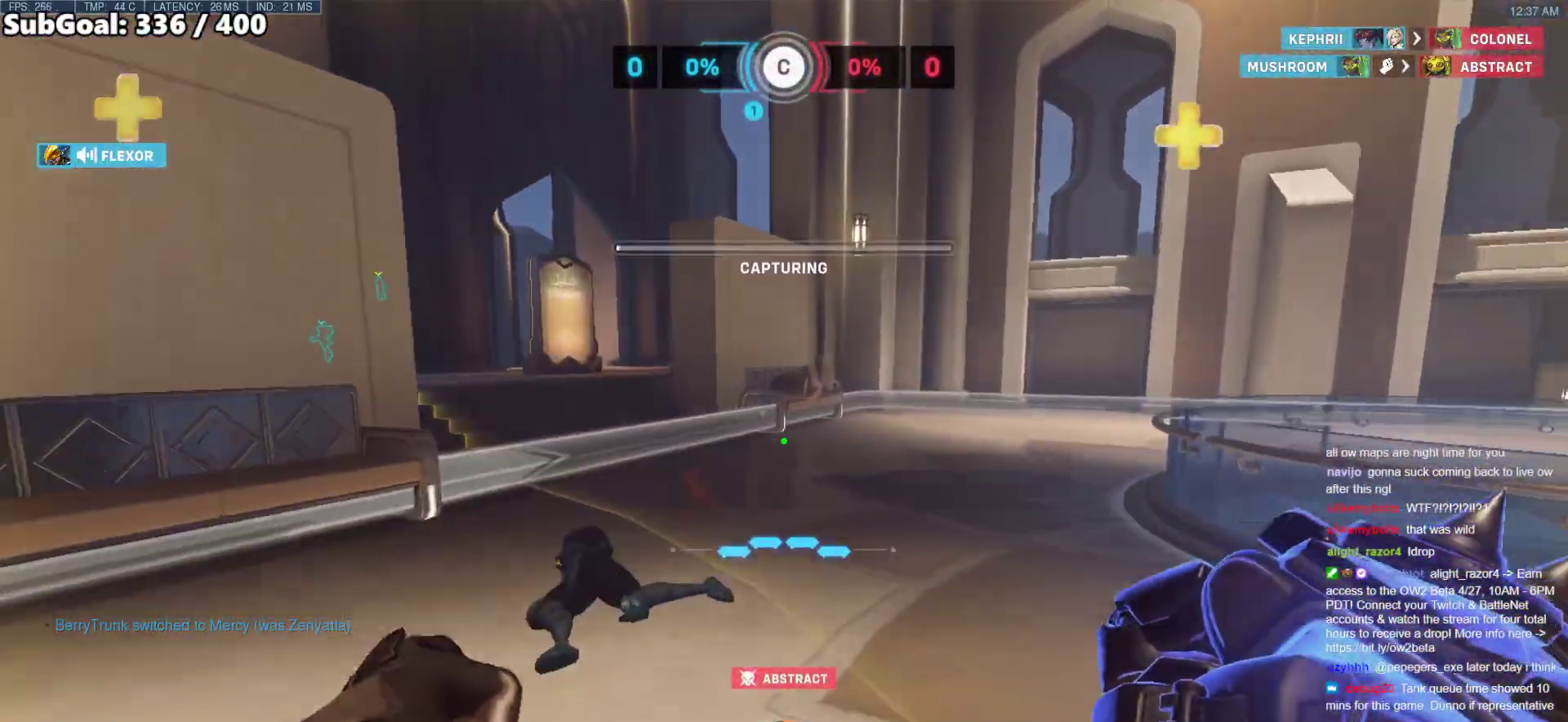
{"keys": ["w"], "mouse": [], "events": []}
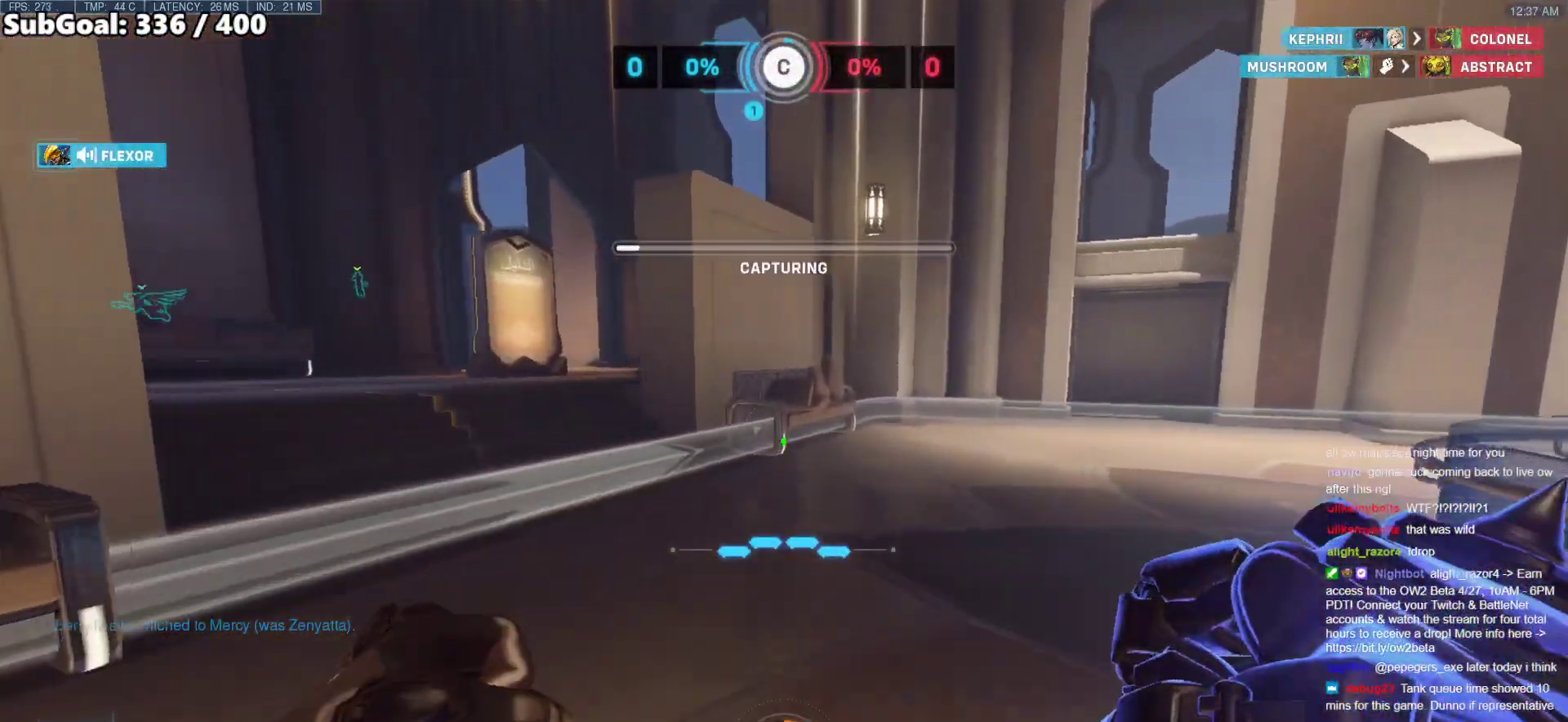
{"keys": ["w"], "mouse": [], "events": []}
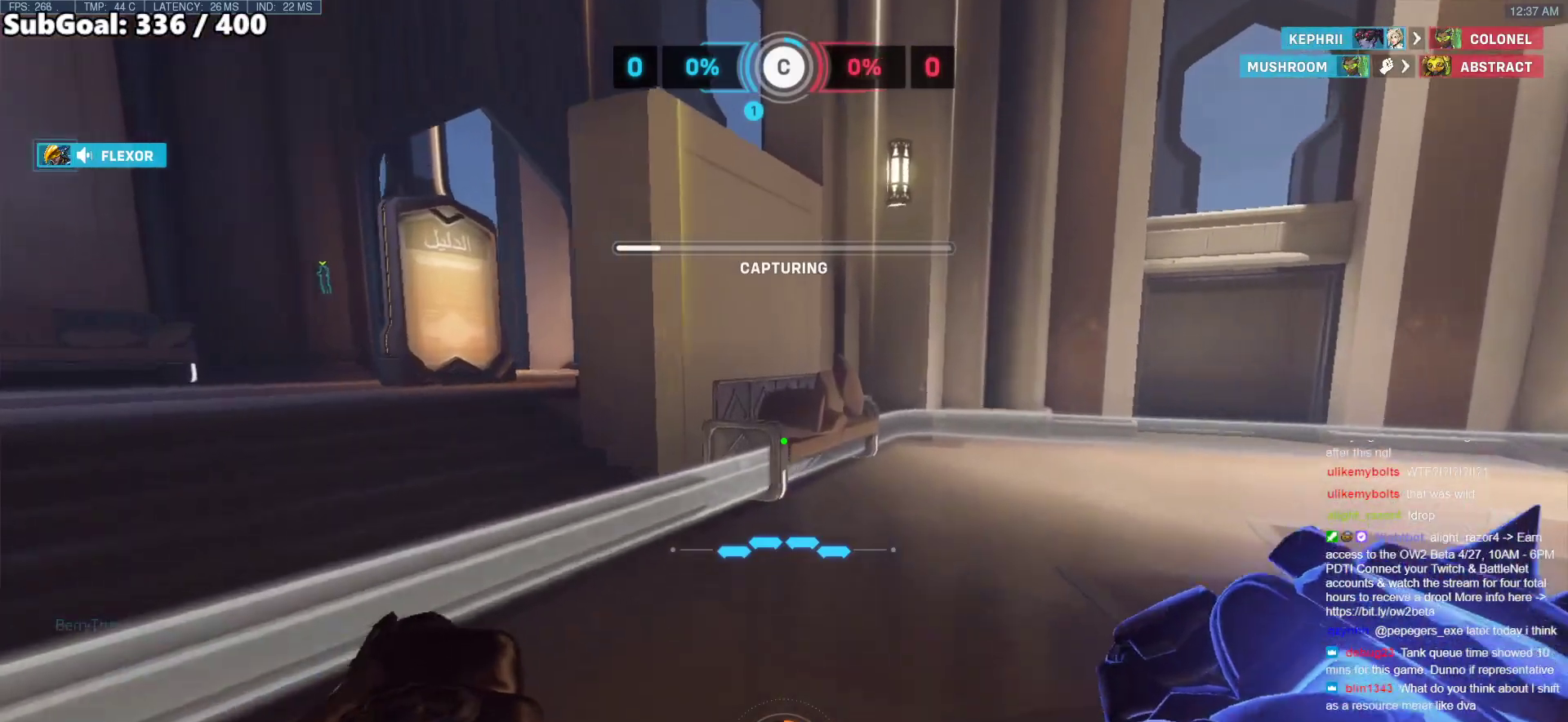
{"keys": ["d"], "mouse": [], "events": [[183, "d", "down"], [233, "w", "up"]]}
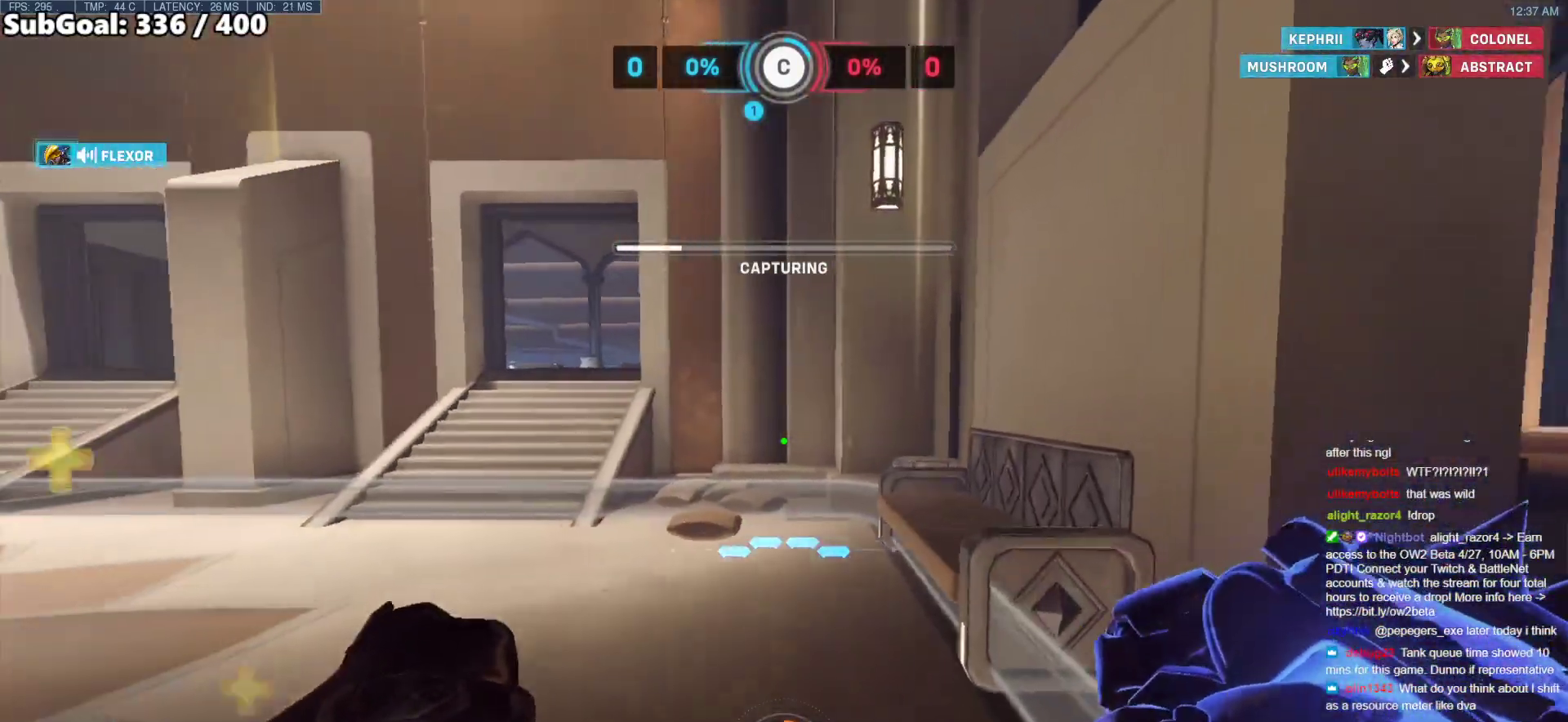
{"keys": ["a", "s"], "mouse": [], "events": [[17, "s", "down"], [50, "d", "up"], [333, "a", "down"]]}
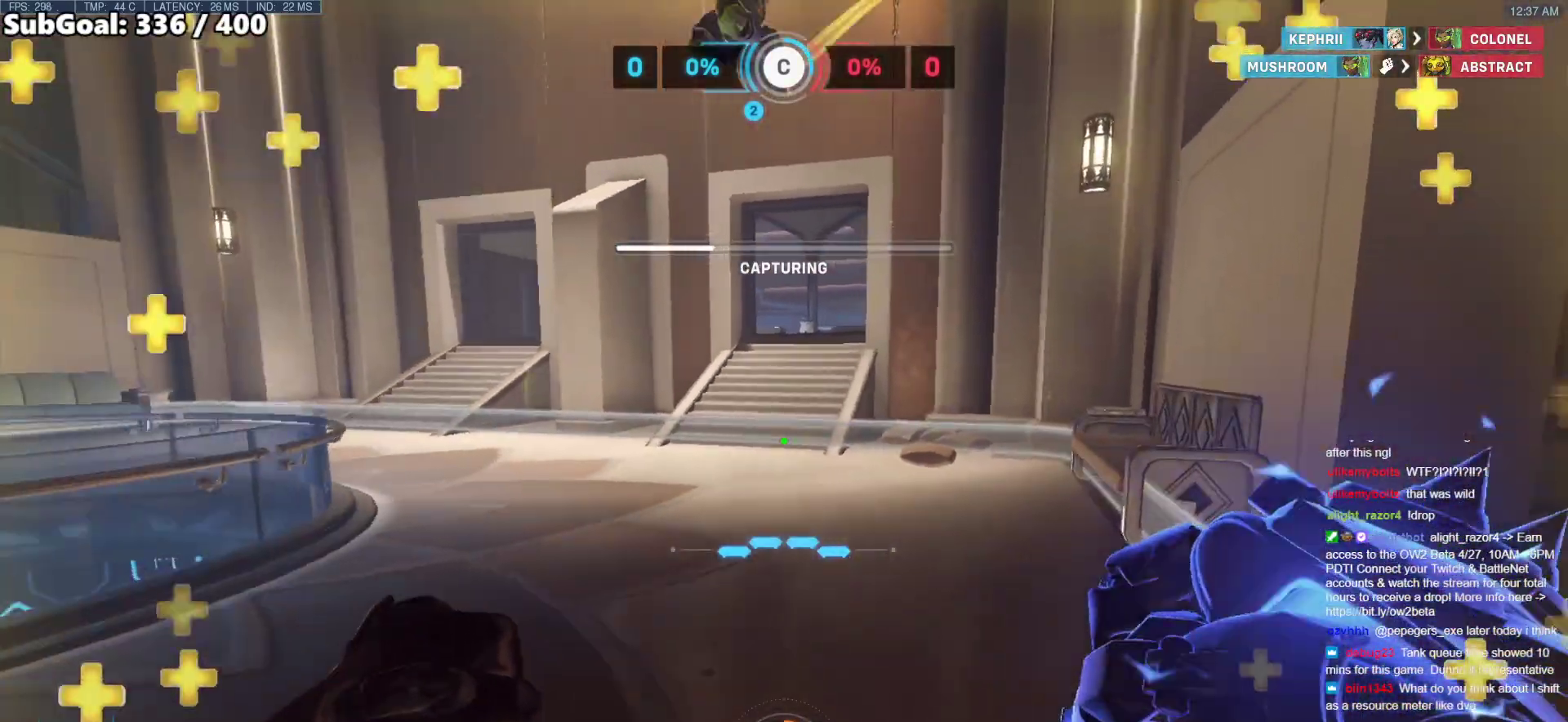
{"keys": [], "mouse": [], "events": [[267, "a", "up"], [400, "s", "up"]]}
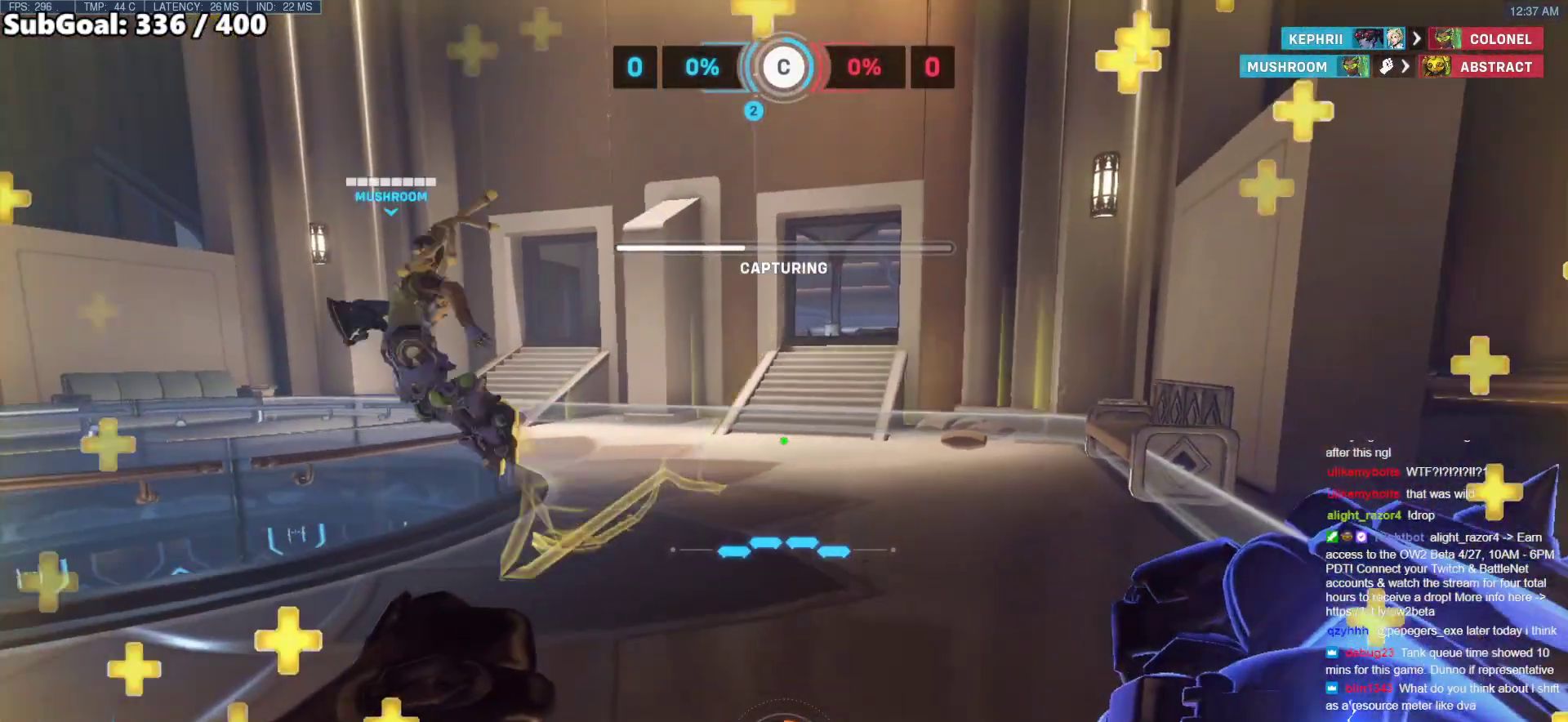
{"keys": ["w"], "mouse": [], "events": [[33, "w", "down"]]}
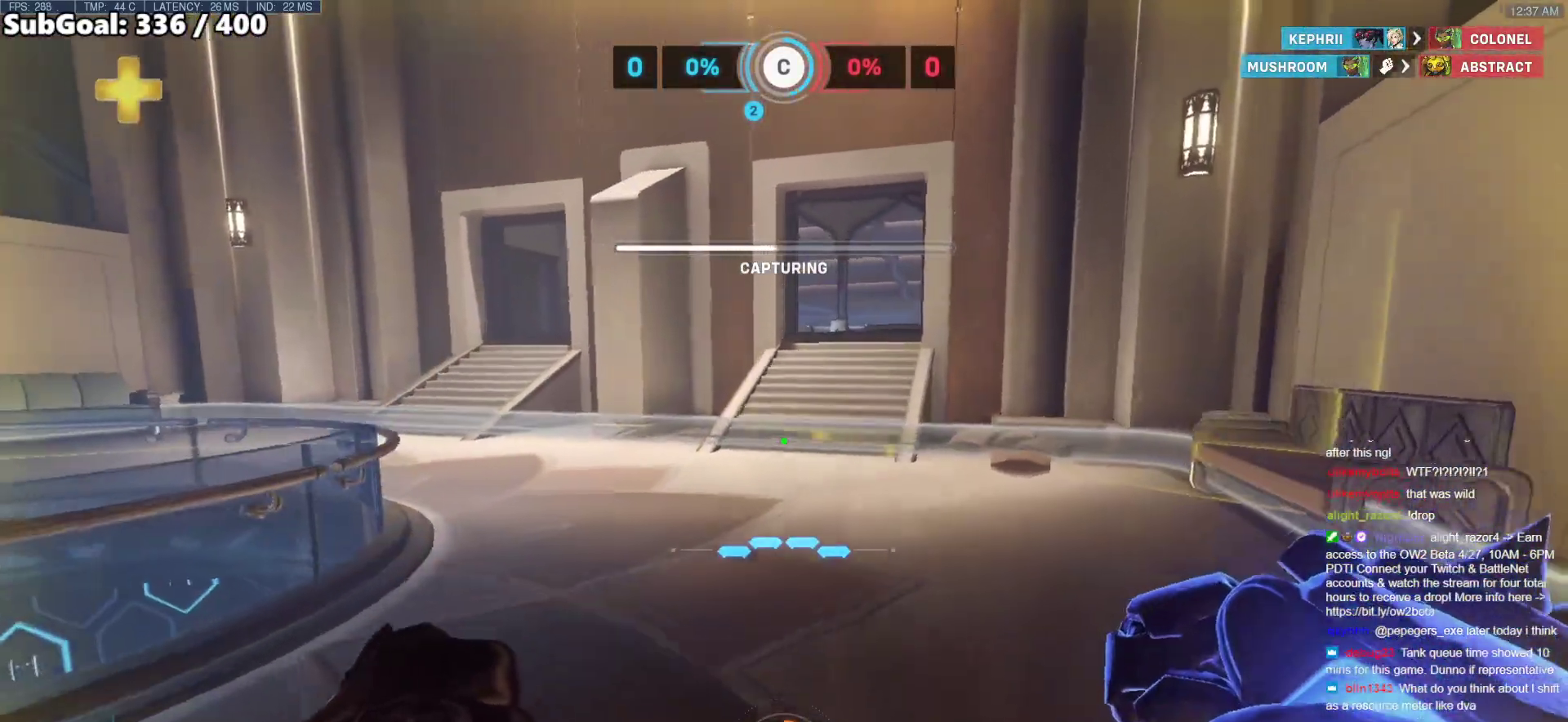
{"keys": ["w"], "mouse": [], "events": []}
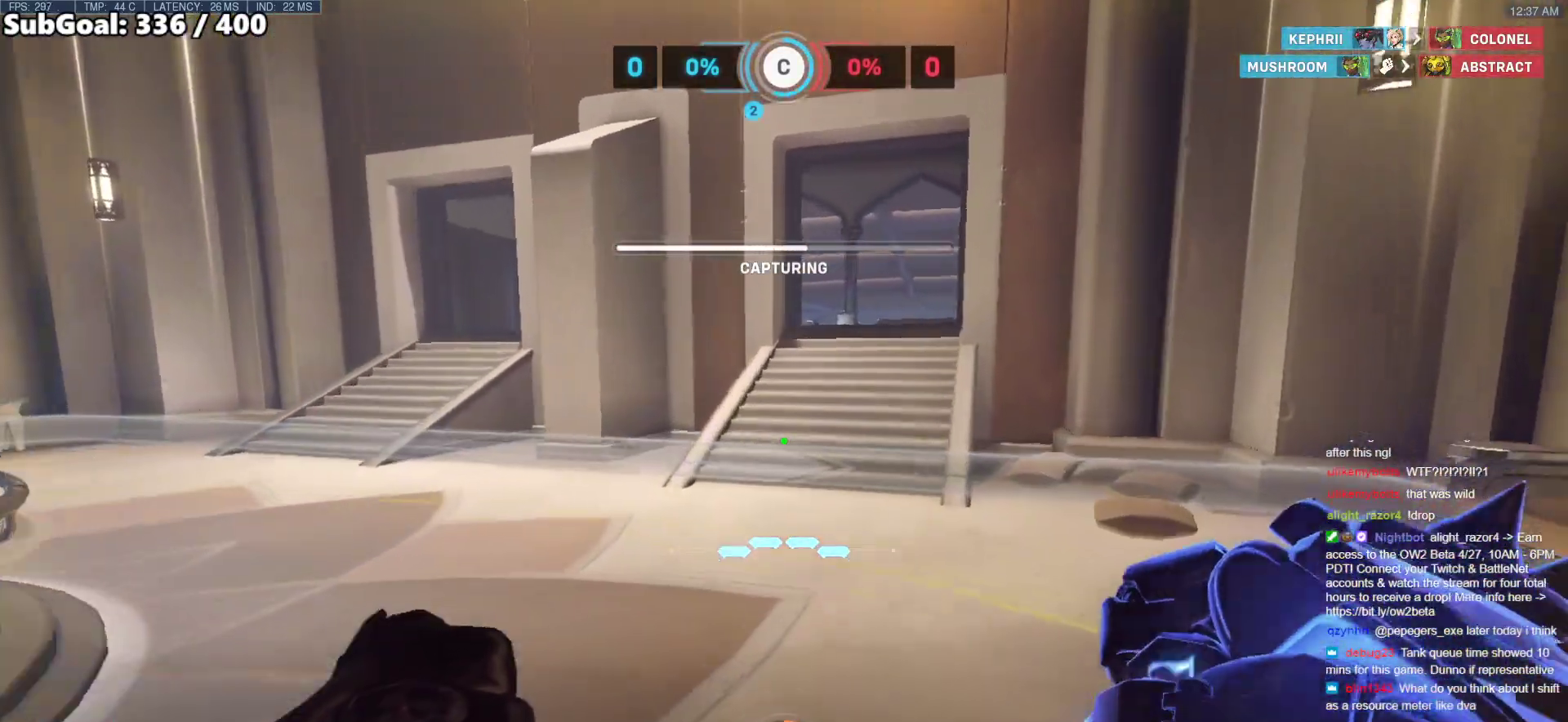
{"keys": [], "mouse": [], "events": [[400, "w", "up"]]}
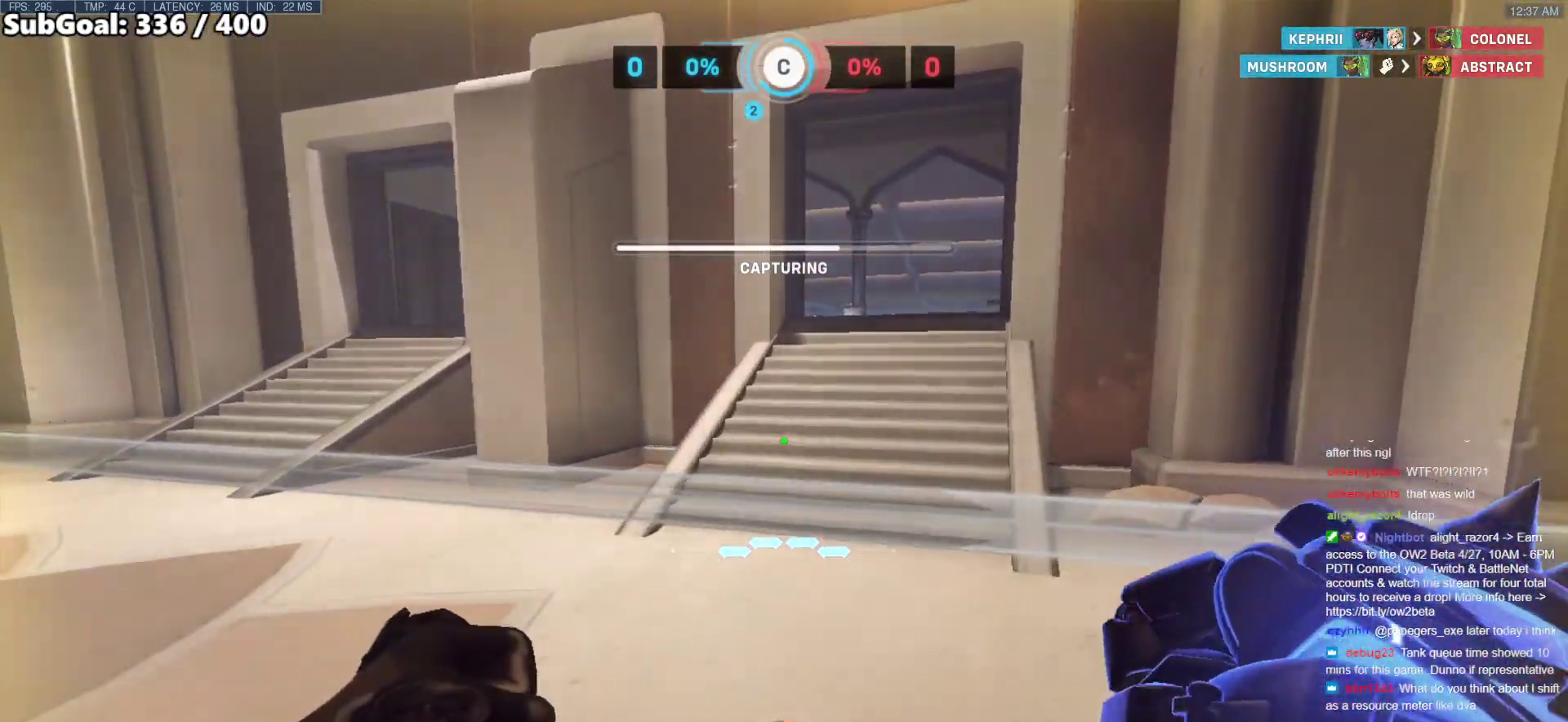
{"keys": ["s"], "mouse": [], "events": [[50, "s", "down"]]}
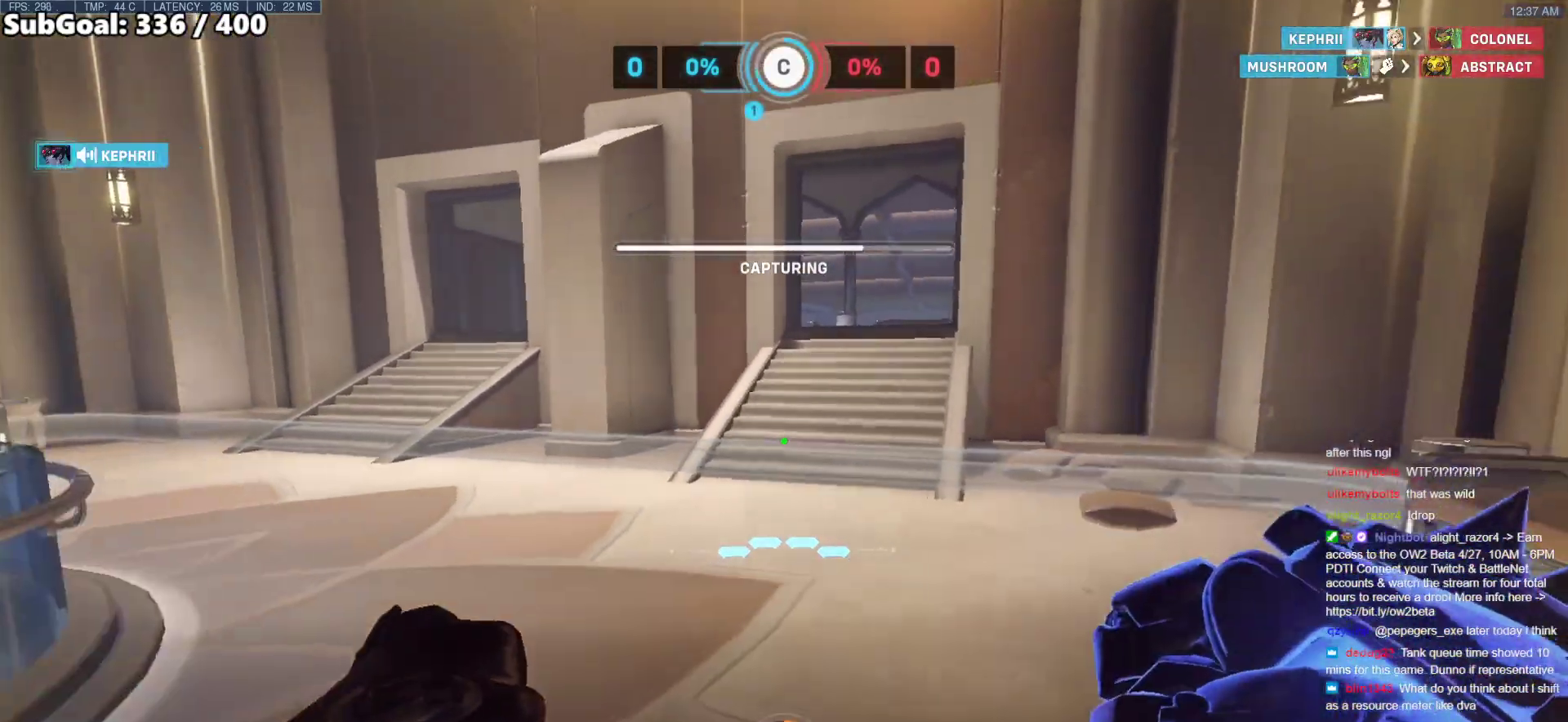
{"keys": ["s"], "mouse": [], "events": []}
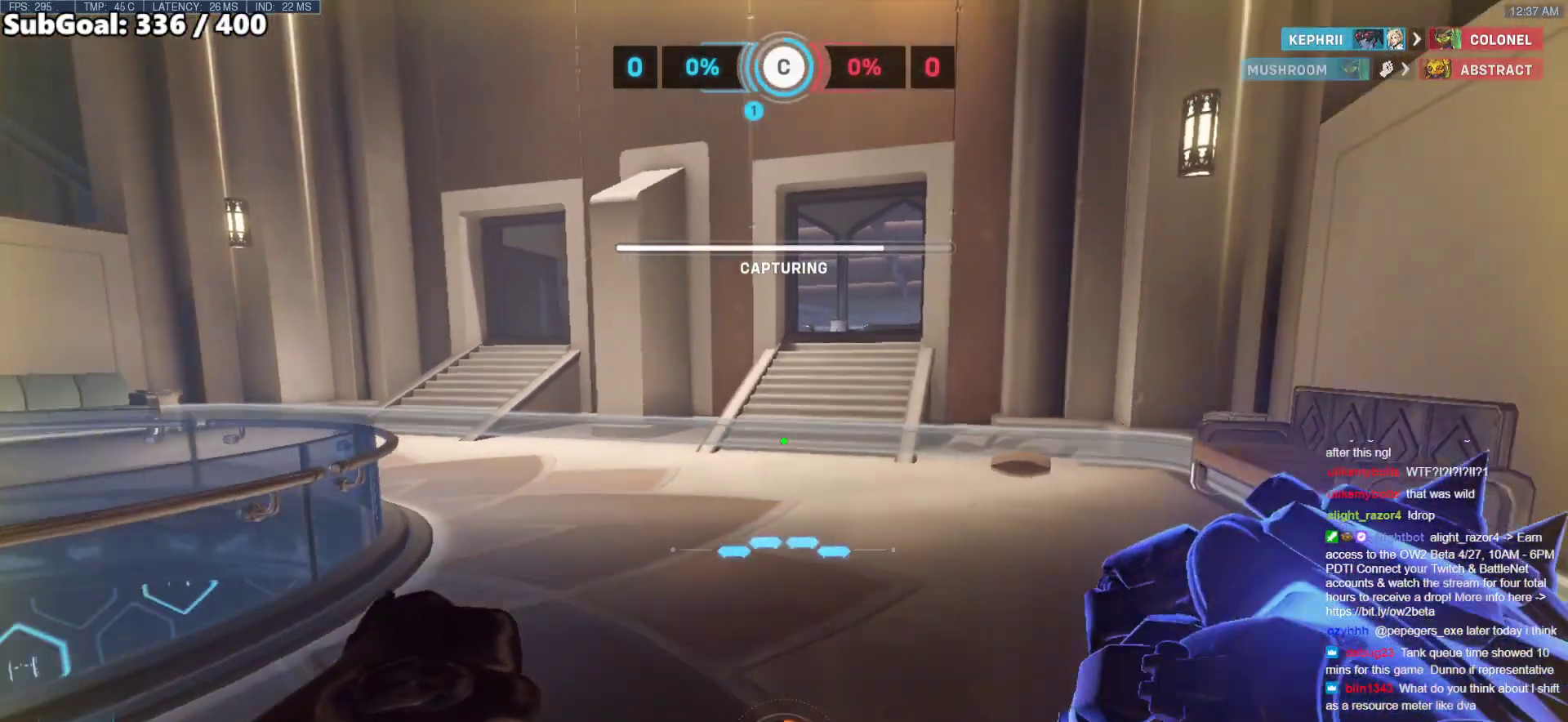
{"keys": ["s"], "mouse": [], "events": []}
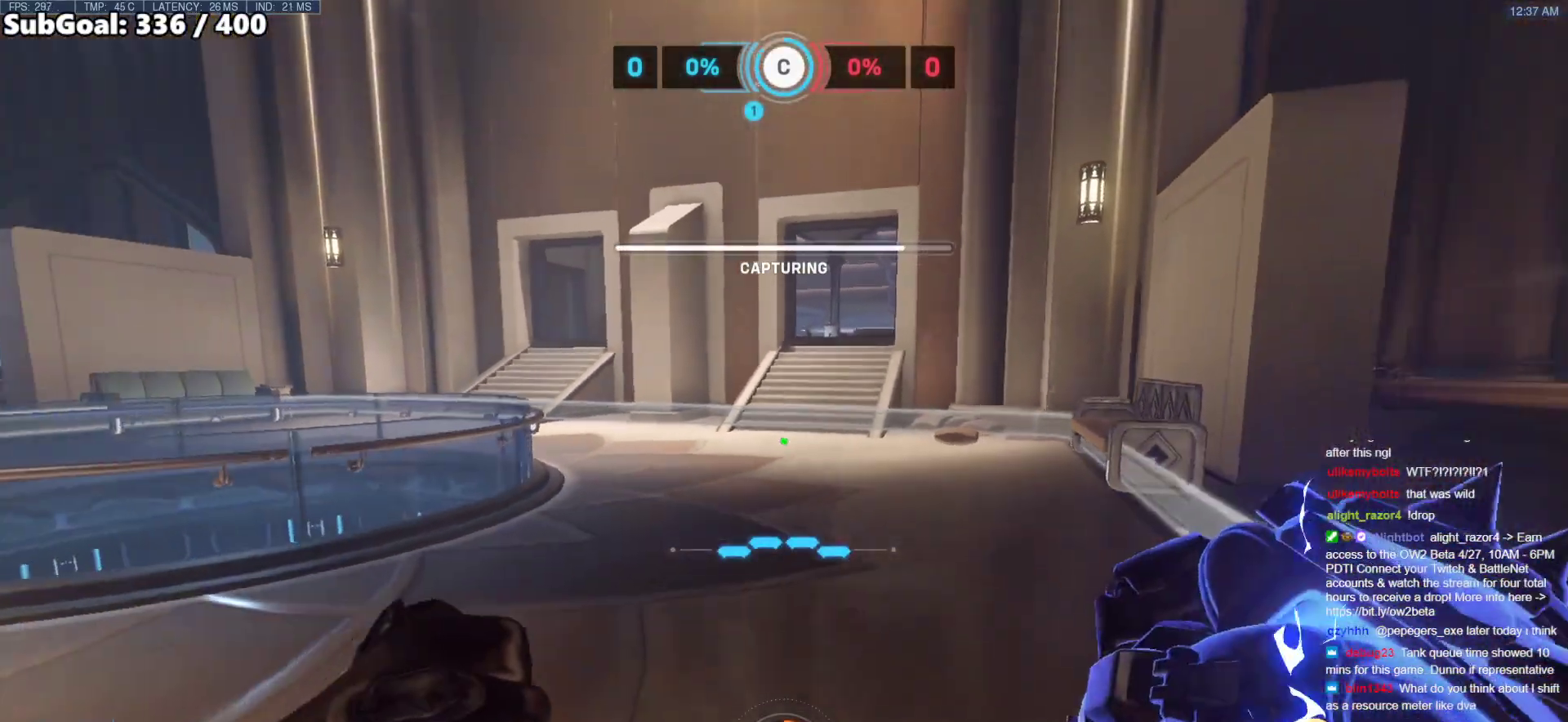
{"keys": ["a", "w"], "mouse": [], "events": [[133, "a", "down"], [183, "s", "up"], [417, "w", "down"]]}
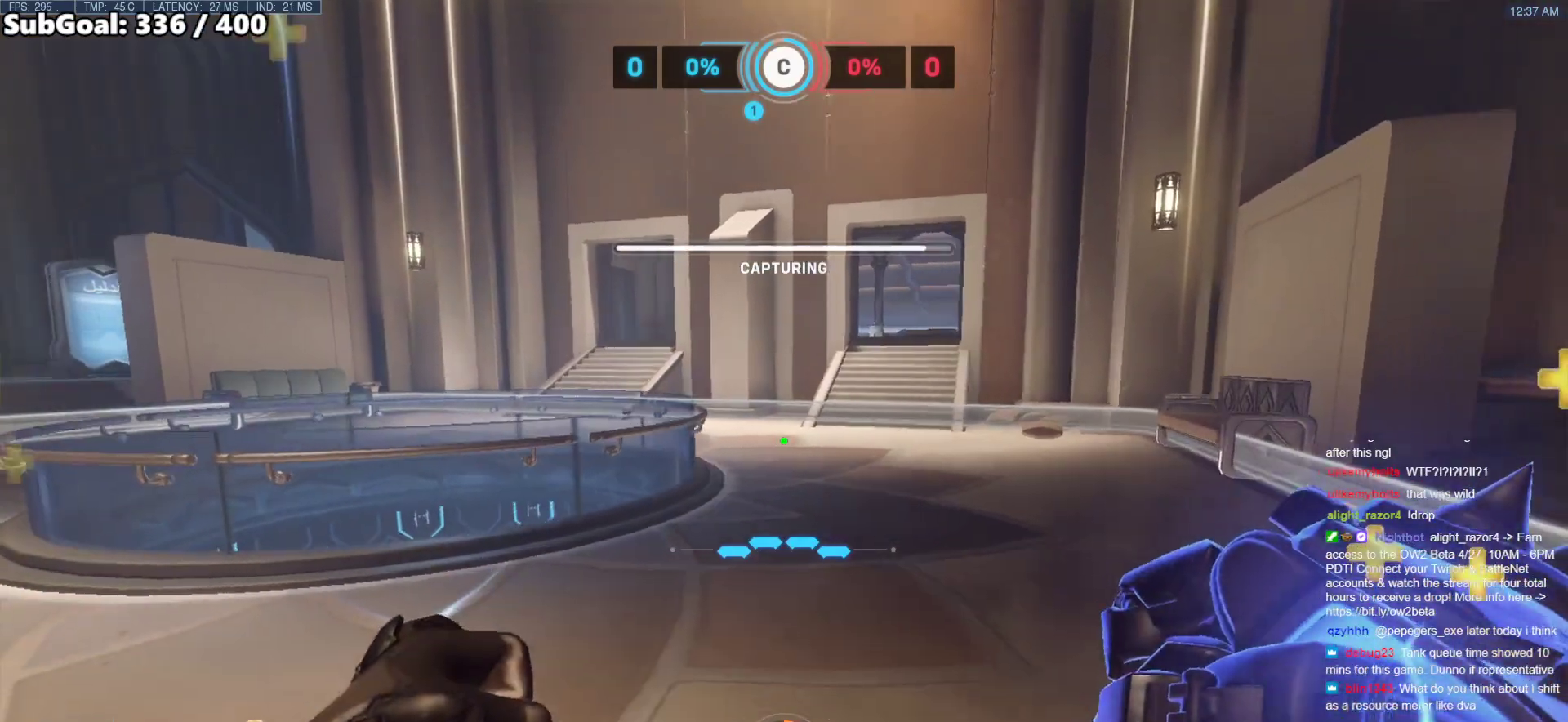
{"keys": ["d", "w"], "mouse": [], "events": [[250, "a", "up"], [433, "d", "down"]]}
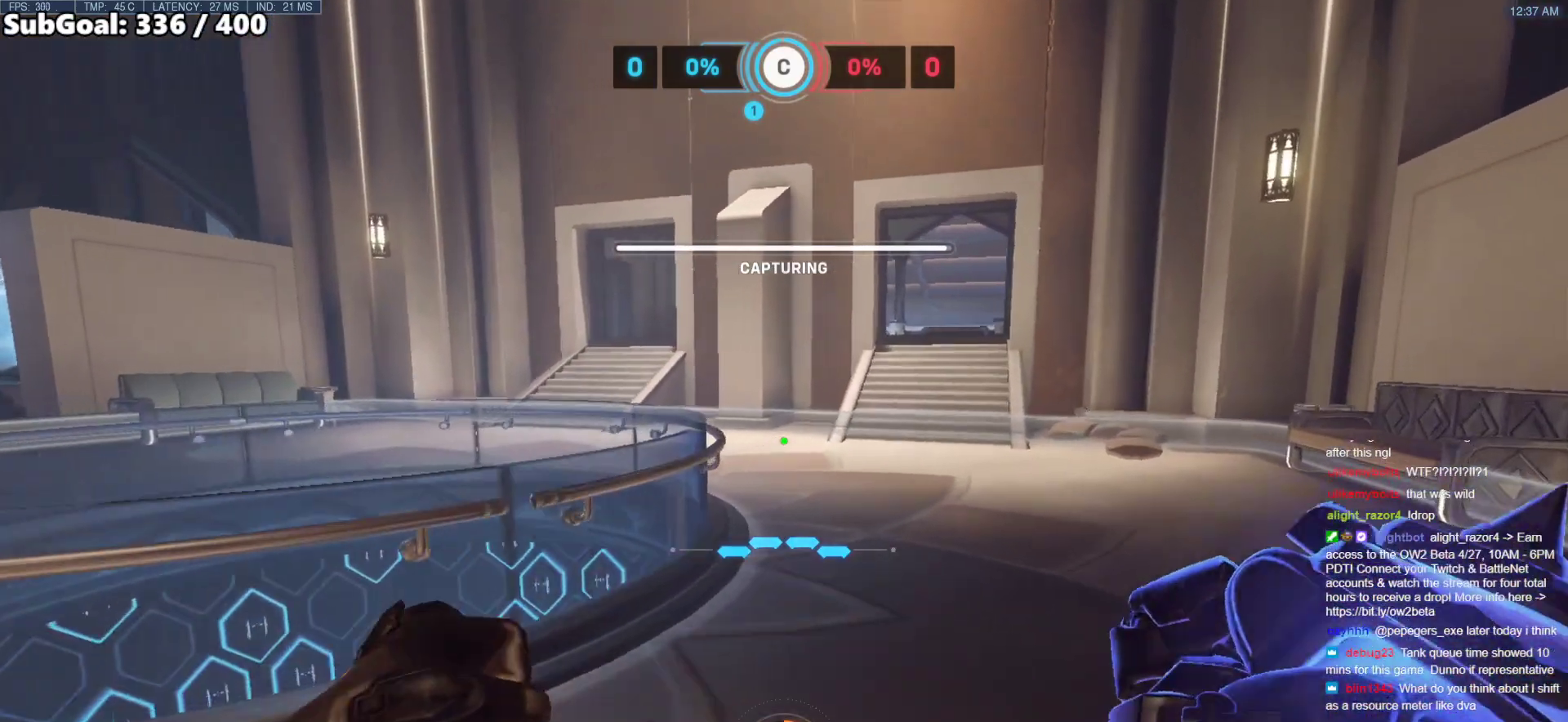
{"keys": ["d", "w"], "mouse": [], "events": []}
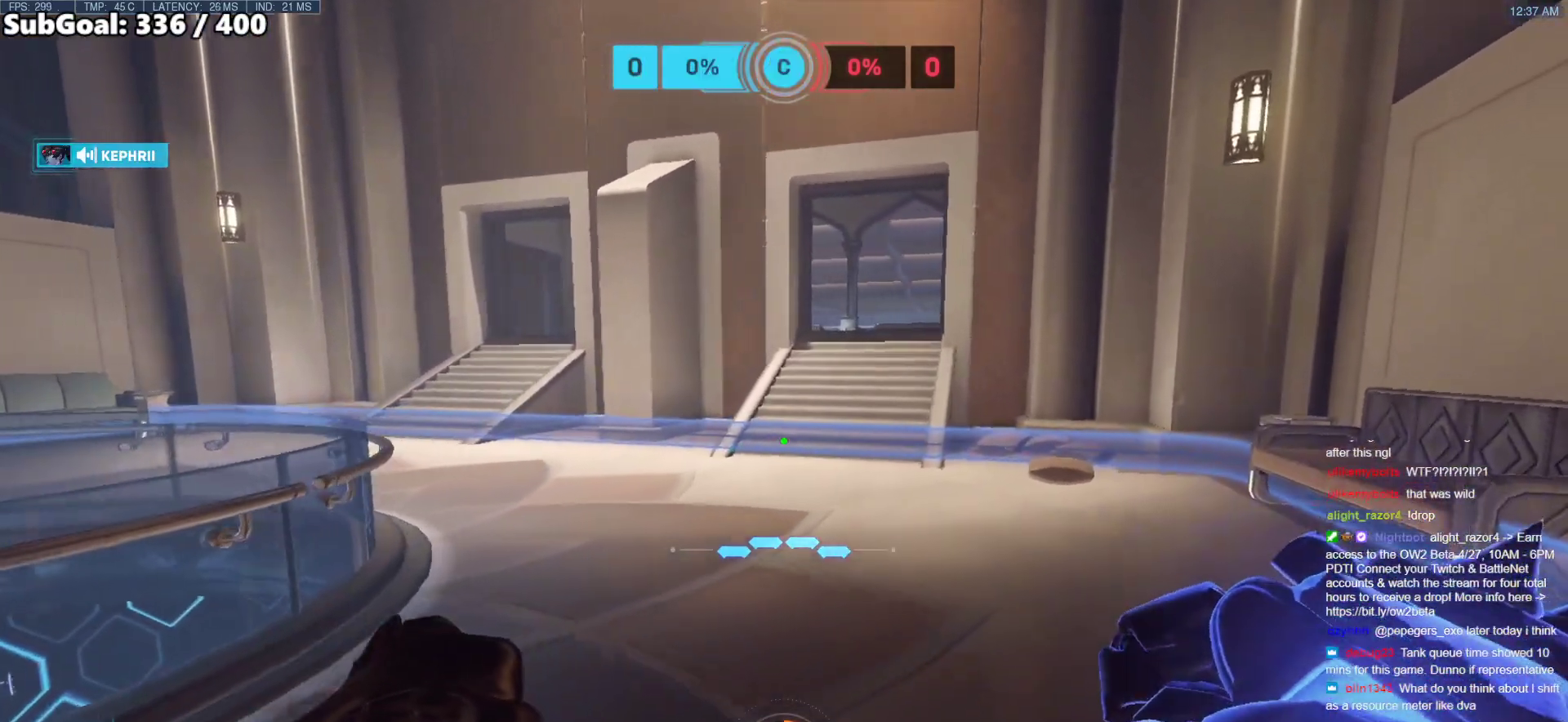
{"keys": ["d", "w"], "mouse": [], "events": []}
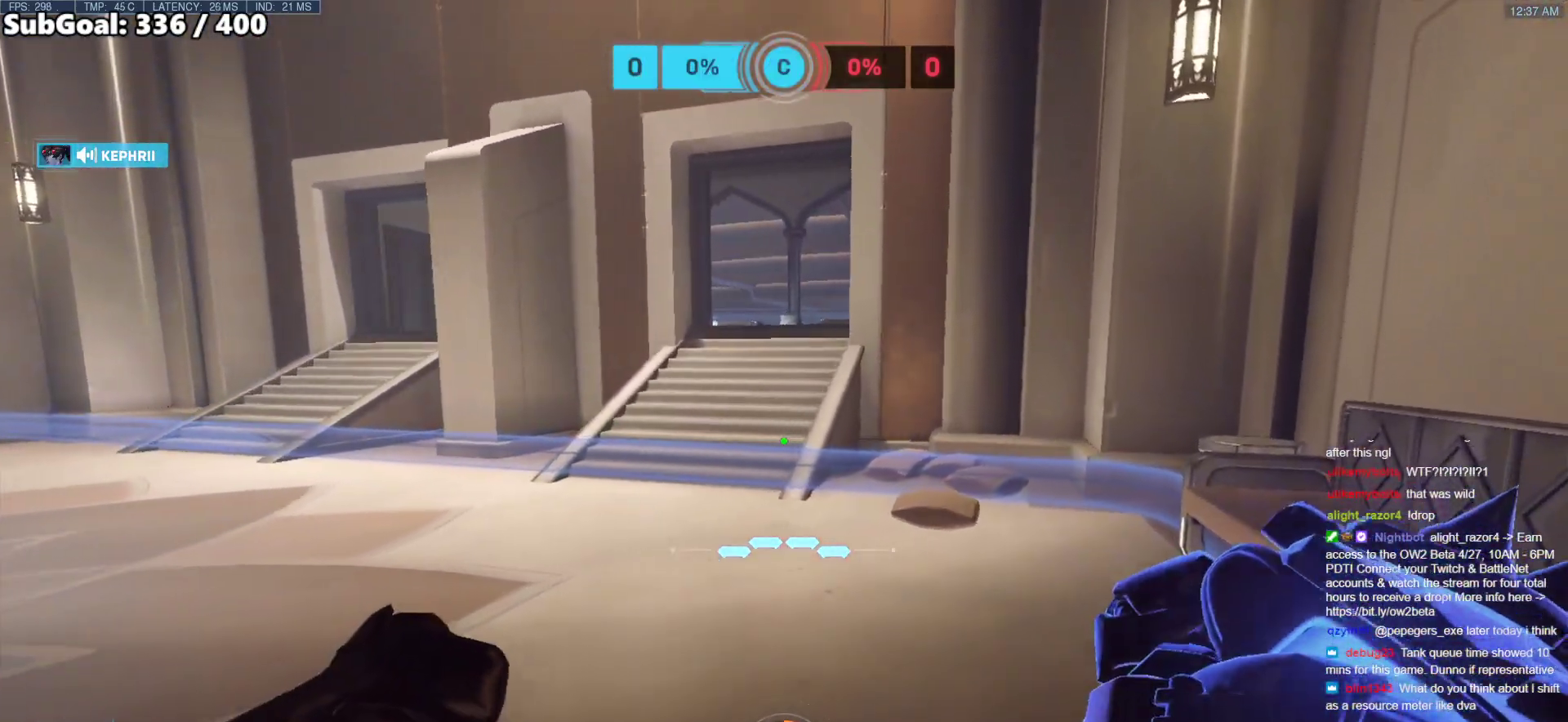
{"keys": ["a"], "mouse": [], "events": [[67, "w", "up"], [283, "a", "down"], [283, "d", "up"]]}
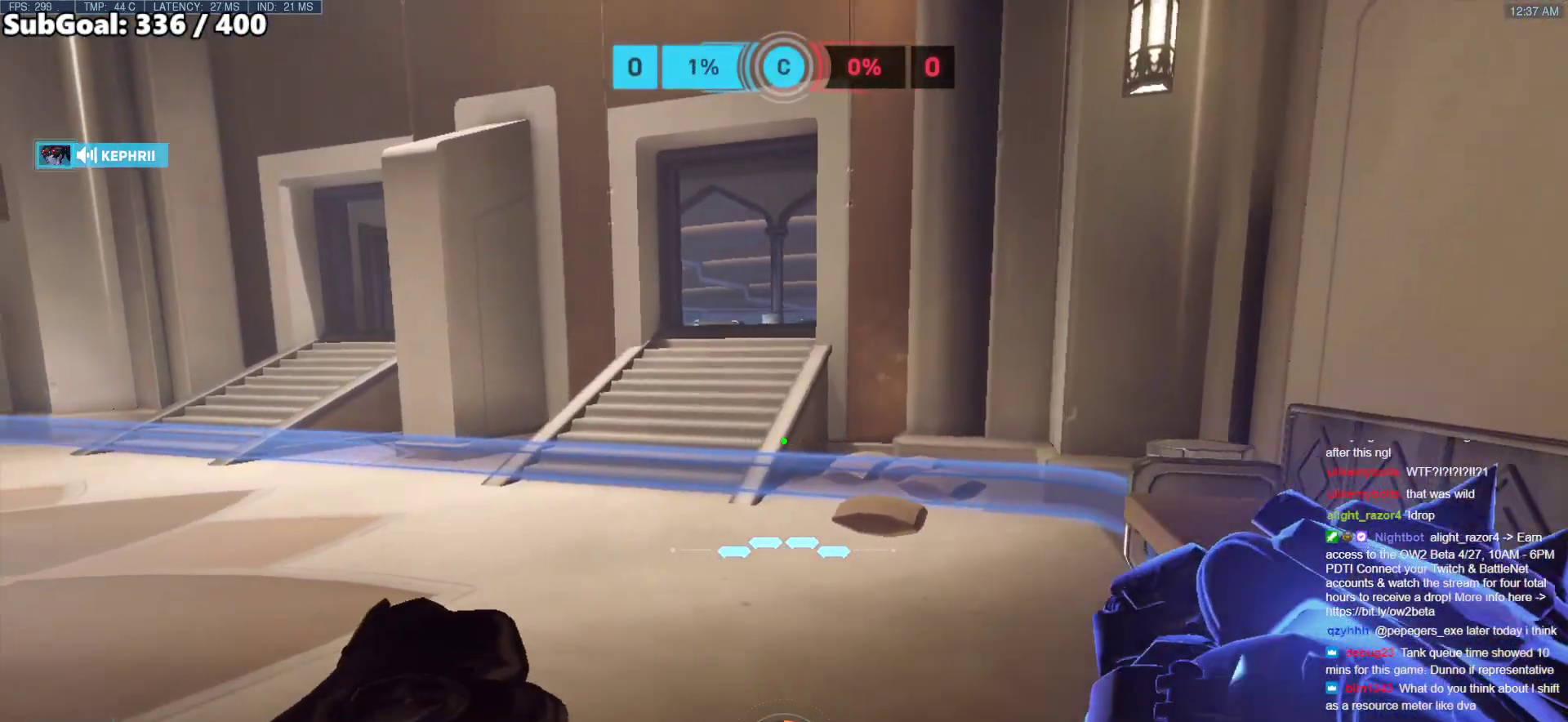
{"keys": ["a", "w"], "mouse": [], "events": [[217, "w", "down"]]}